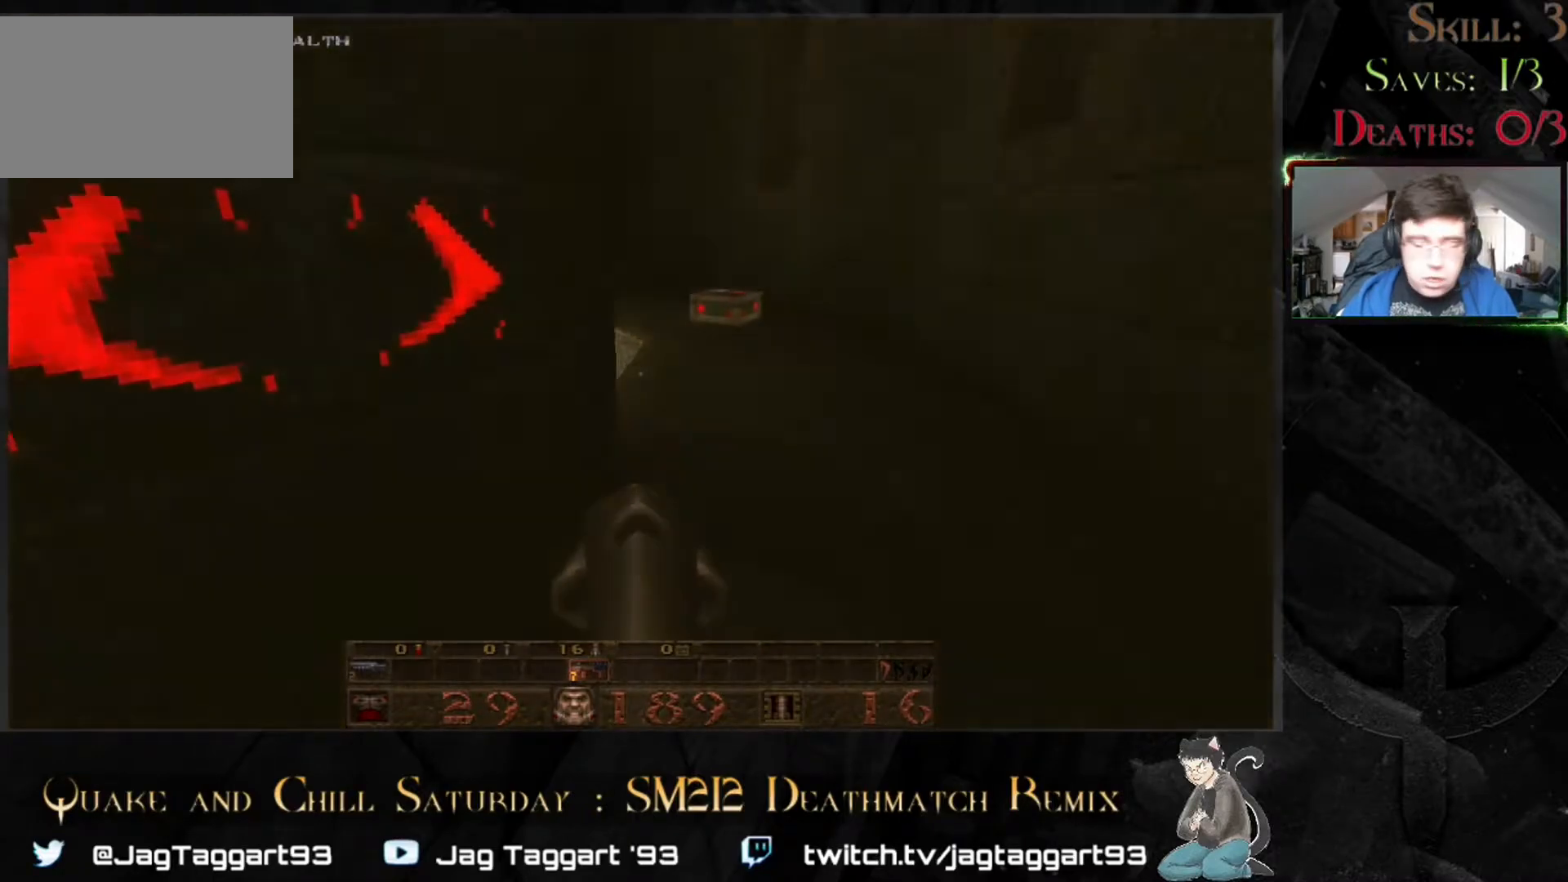
Gameplay with keyboard and mouse; each line is a JSON object with the keys and mouse buttons held at the frame after it. "events" lists presses ("down") and releases ("up") of "1", "2", "3", "4", "5", "a", "alt", "c", "caps_lock", "ctrl", "d", "e", "f", "g", "q", "r", "s", "shift", "space", "t", "tab", "v", "w", "x", "z" and "mouse_wheel" between this image and that frame as [ms after this image, input, new state], when the widget could be followed in between. "mouse_wheel" = the "wheel" button of the "mouse" list. No other keys are recorded. "wheel" means that the mouse wheel is clicked or scrolled. Not read: mouse_move.
{"keys": ["w"], "mouse": [], "events": [[100, "d", "up"], [383, "w", "down"]]}
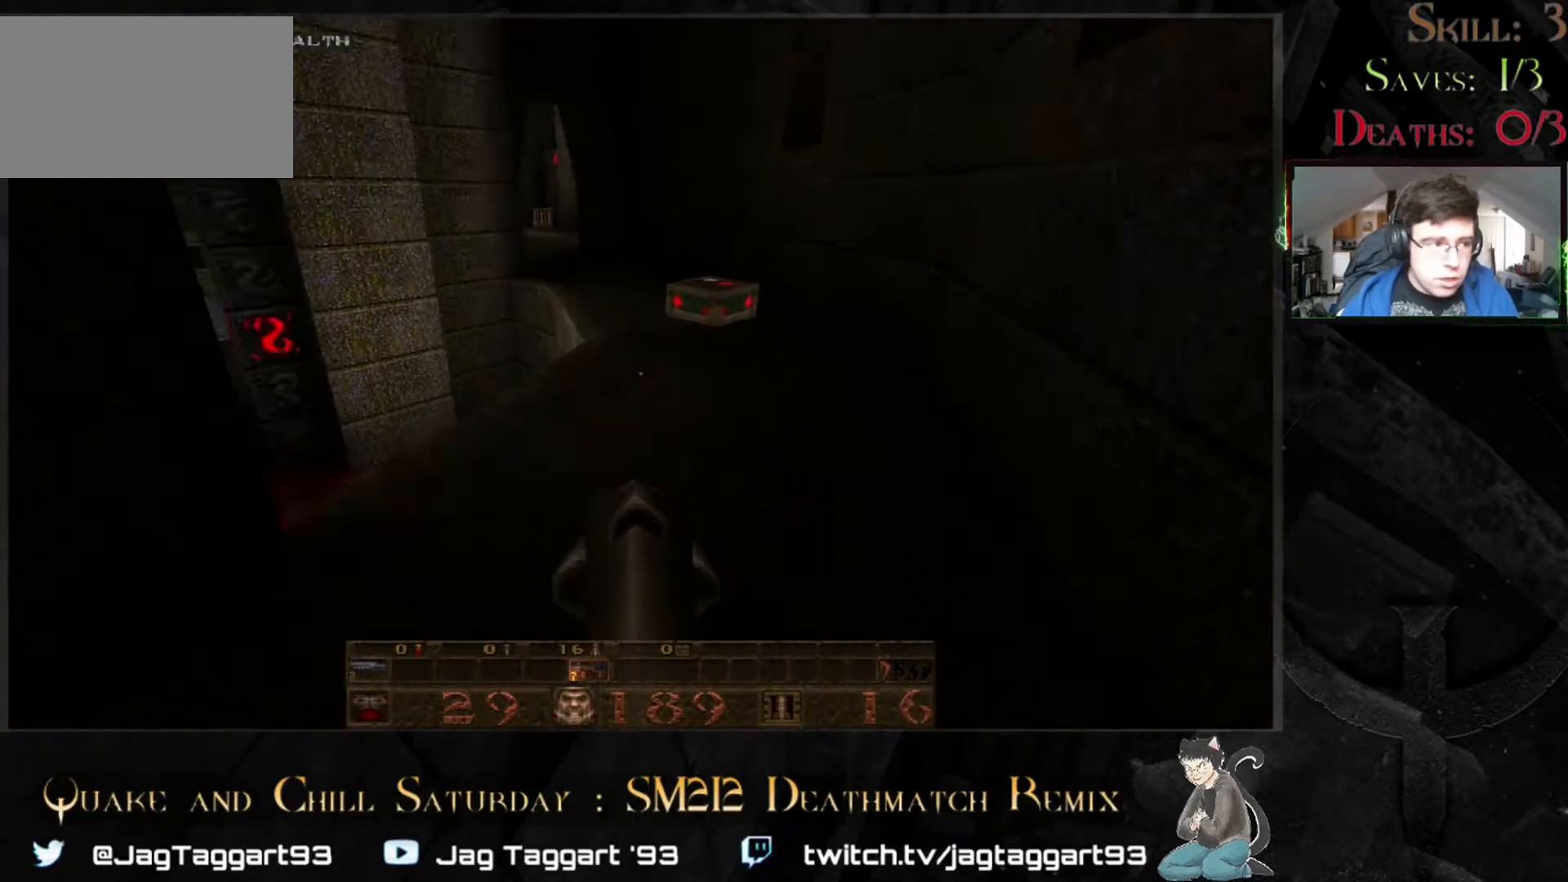
{"keys": [], "mouse": [], "events": [[50, "w", "up"]]}
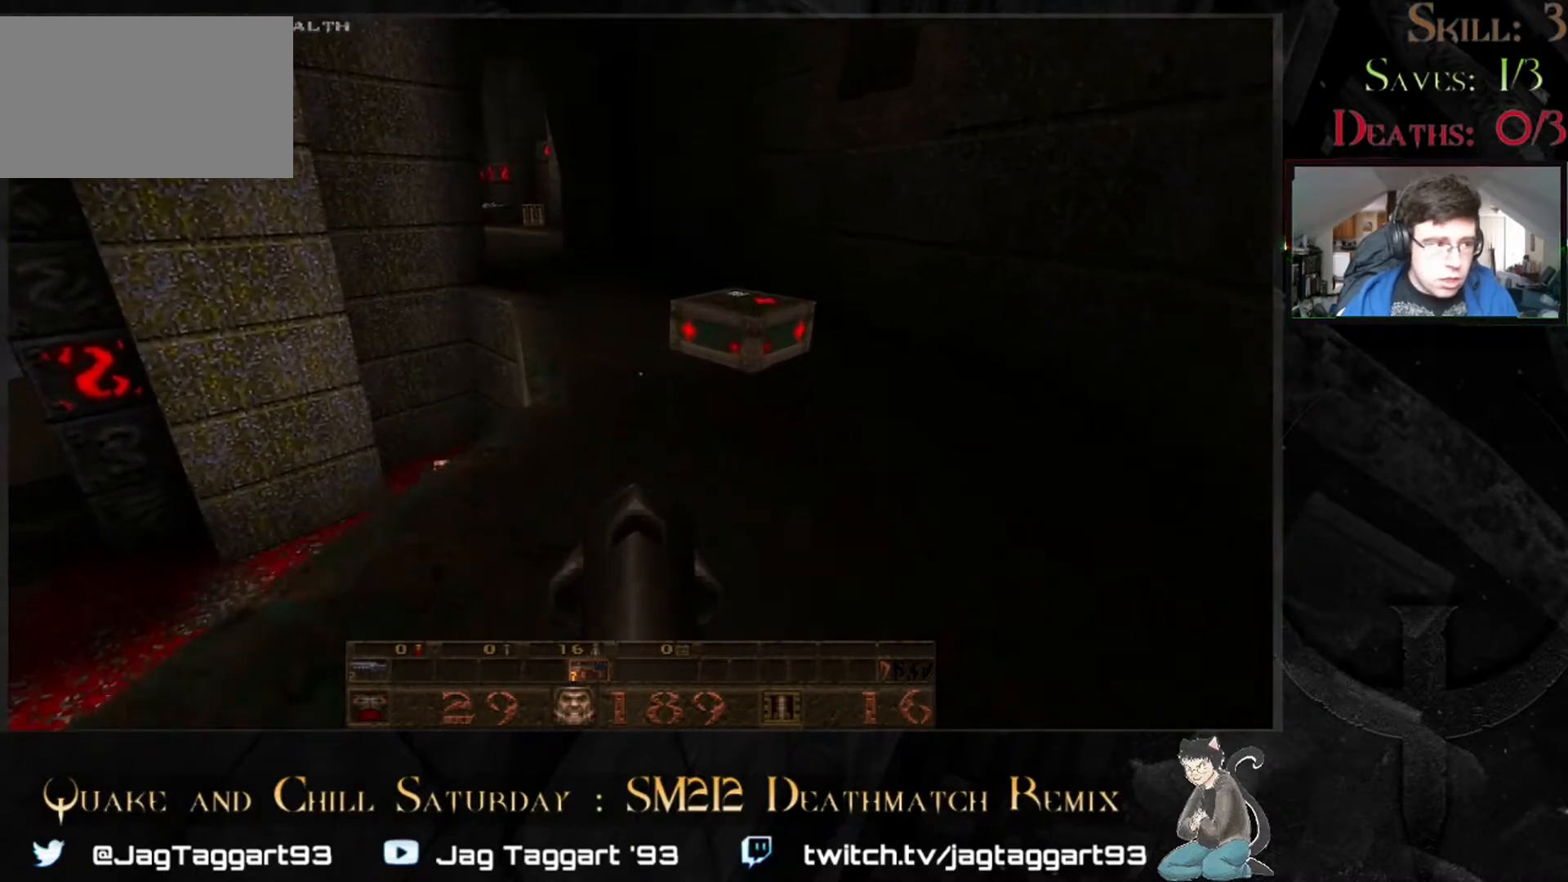
{"keys": ["d"], "mouse": [], "events": [[17, "w", "down"], [183, "w", "up"], [417, "d", "down"]]}
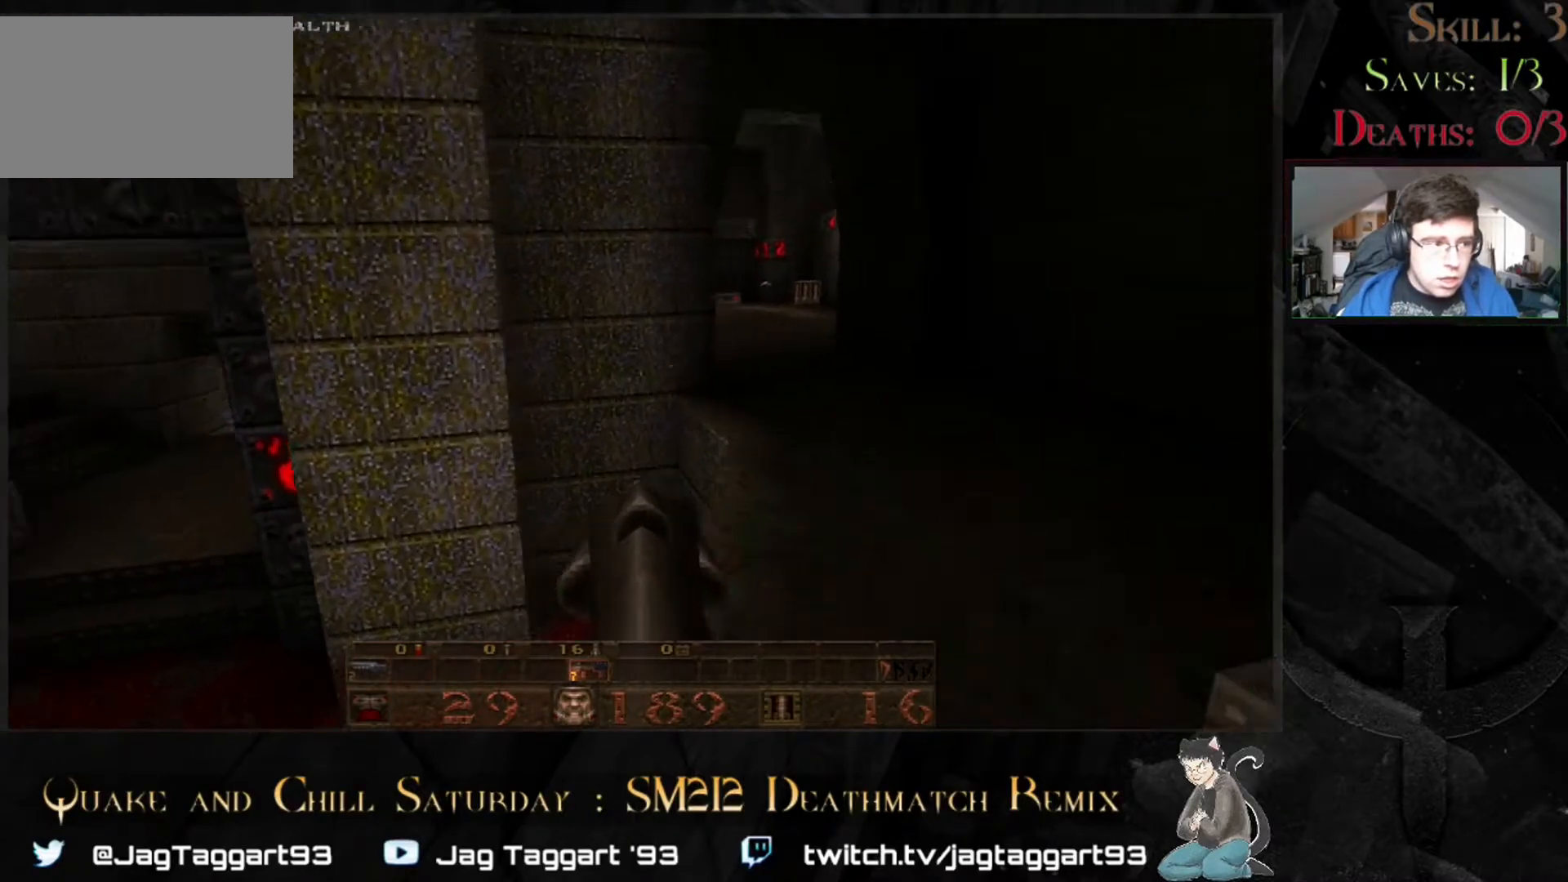
{"keys": [], "mouse": [], "events": [[117, "d", "up"]]}
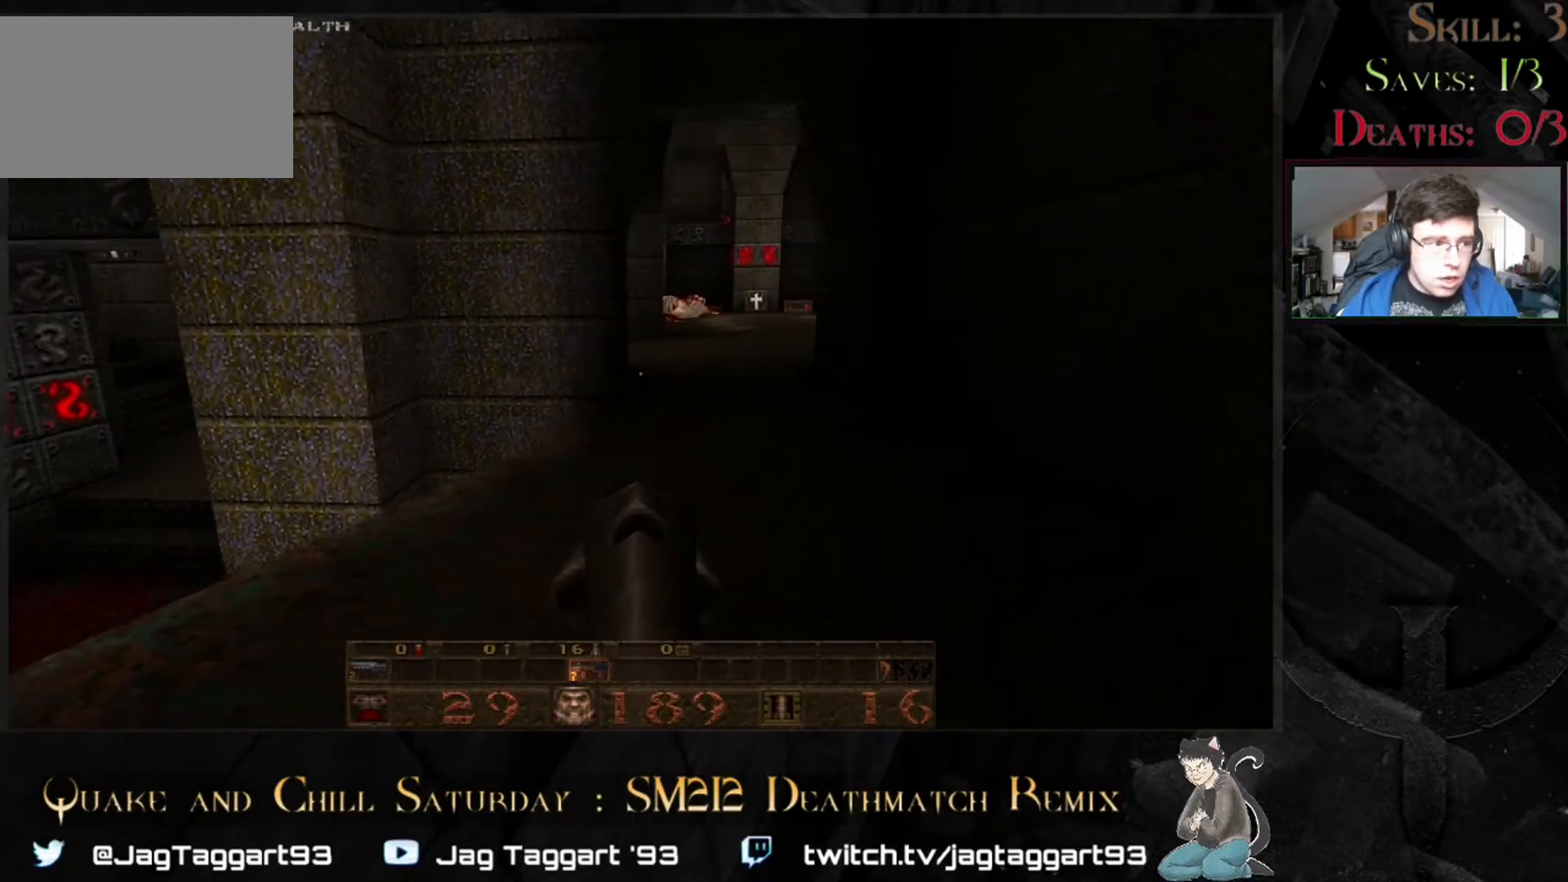
{"keys": [], "mouse": [], "events": []}
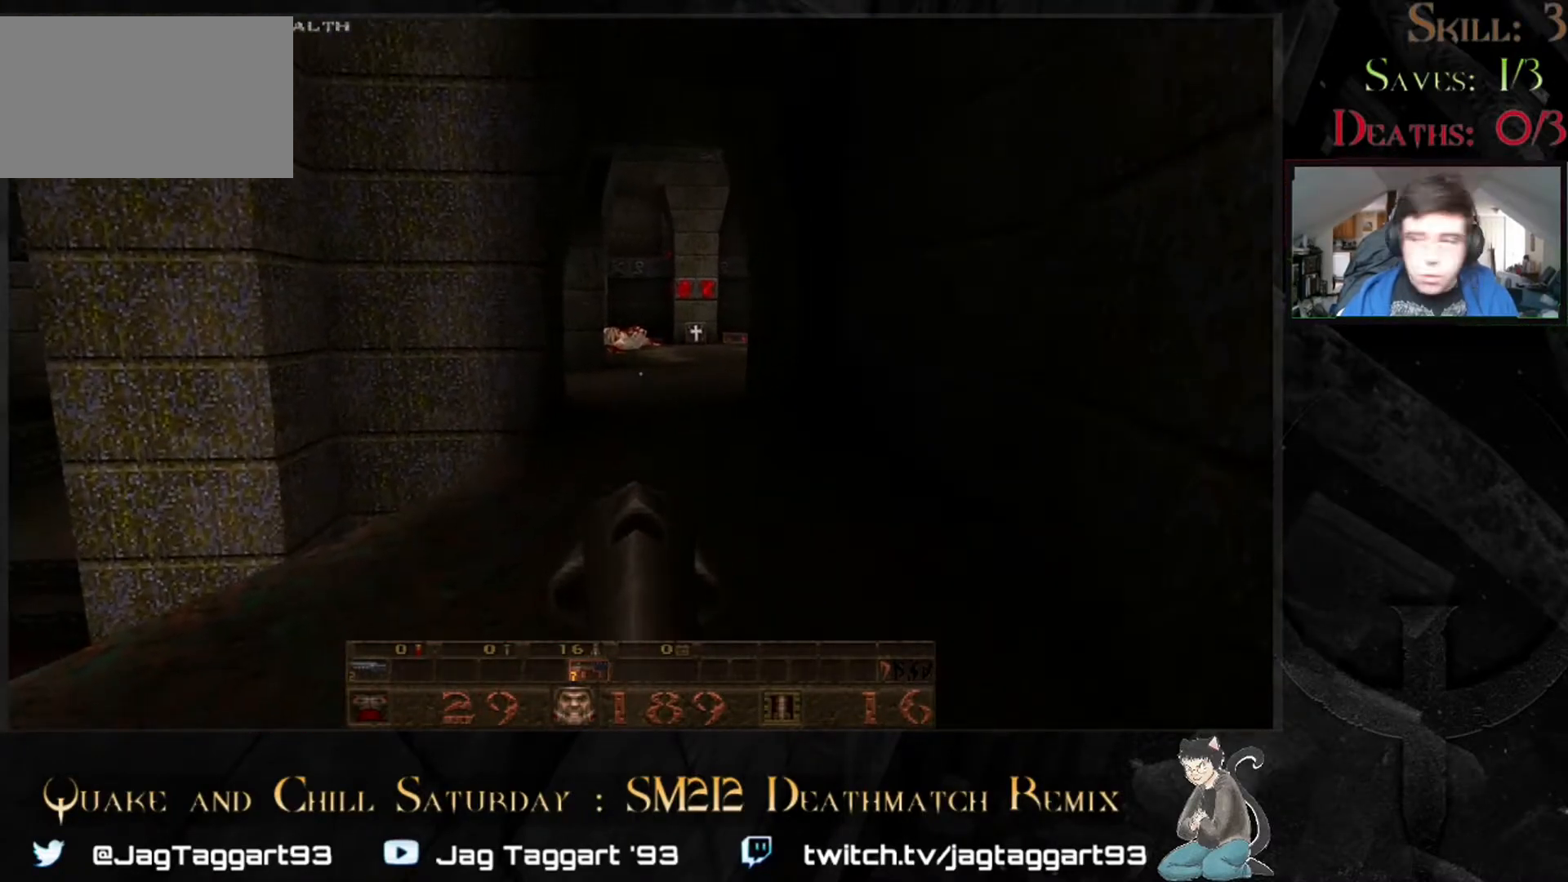
{"keys": [], "mouse": [], "events": []}
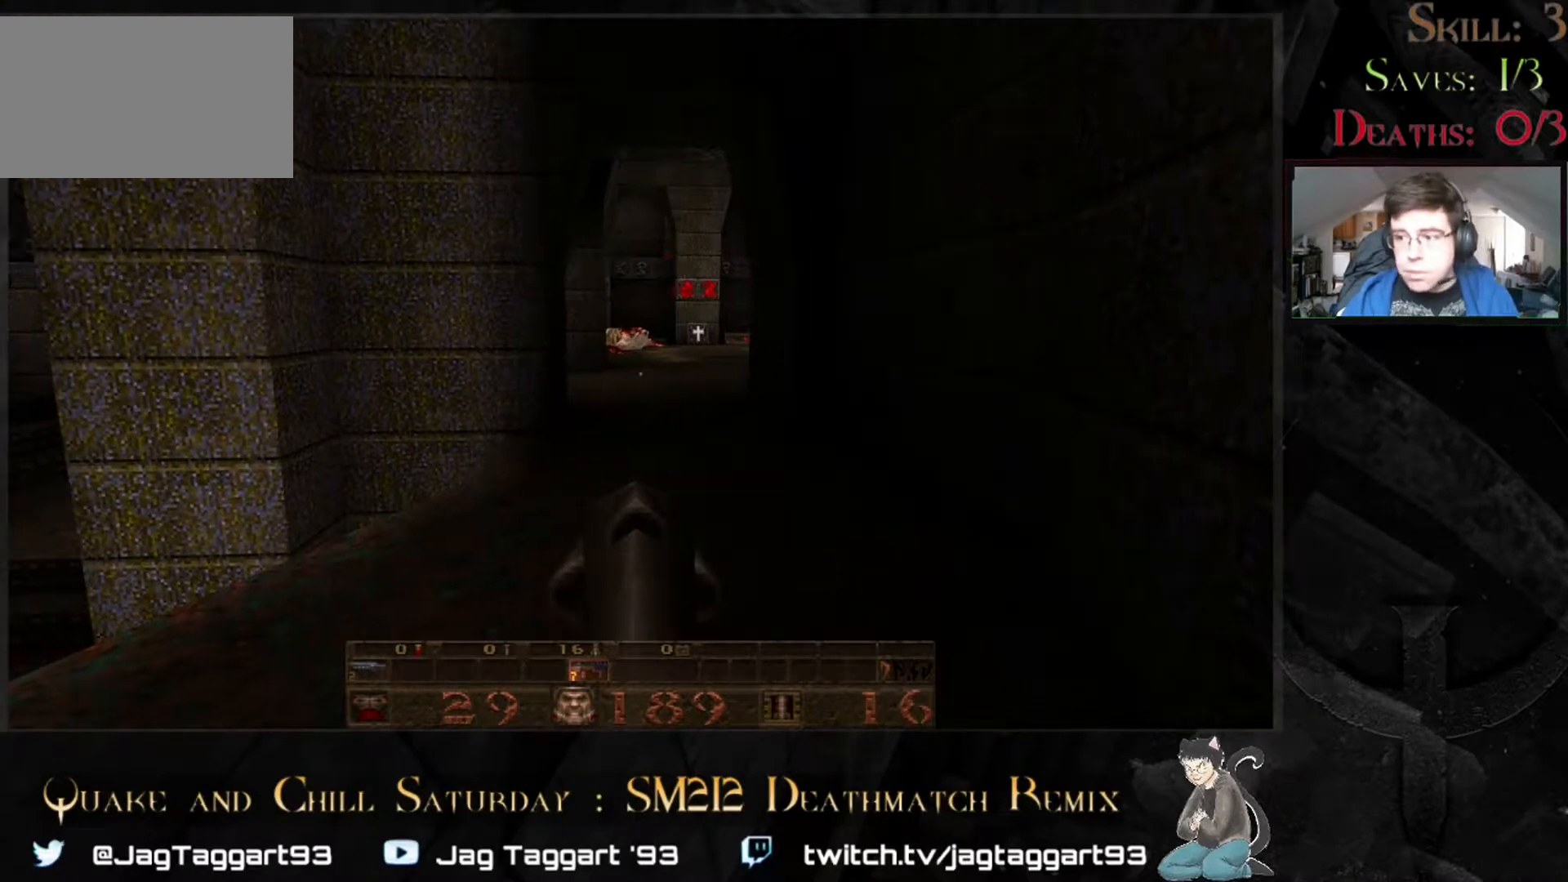
{"keys": [], "mouse": [], "events": []}
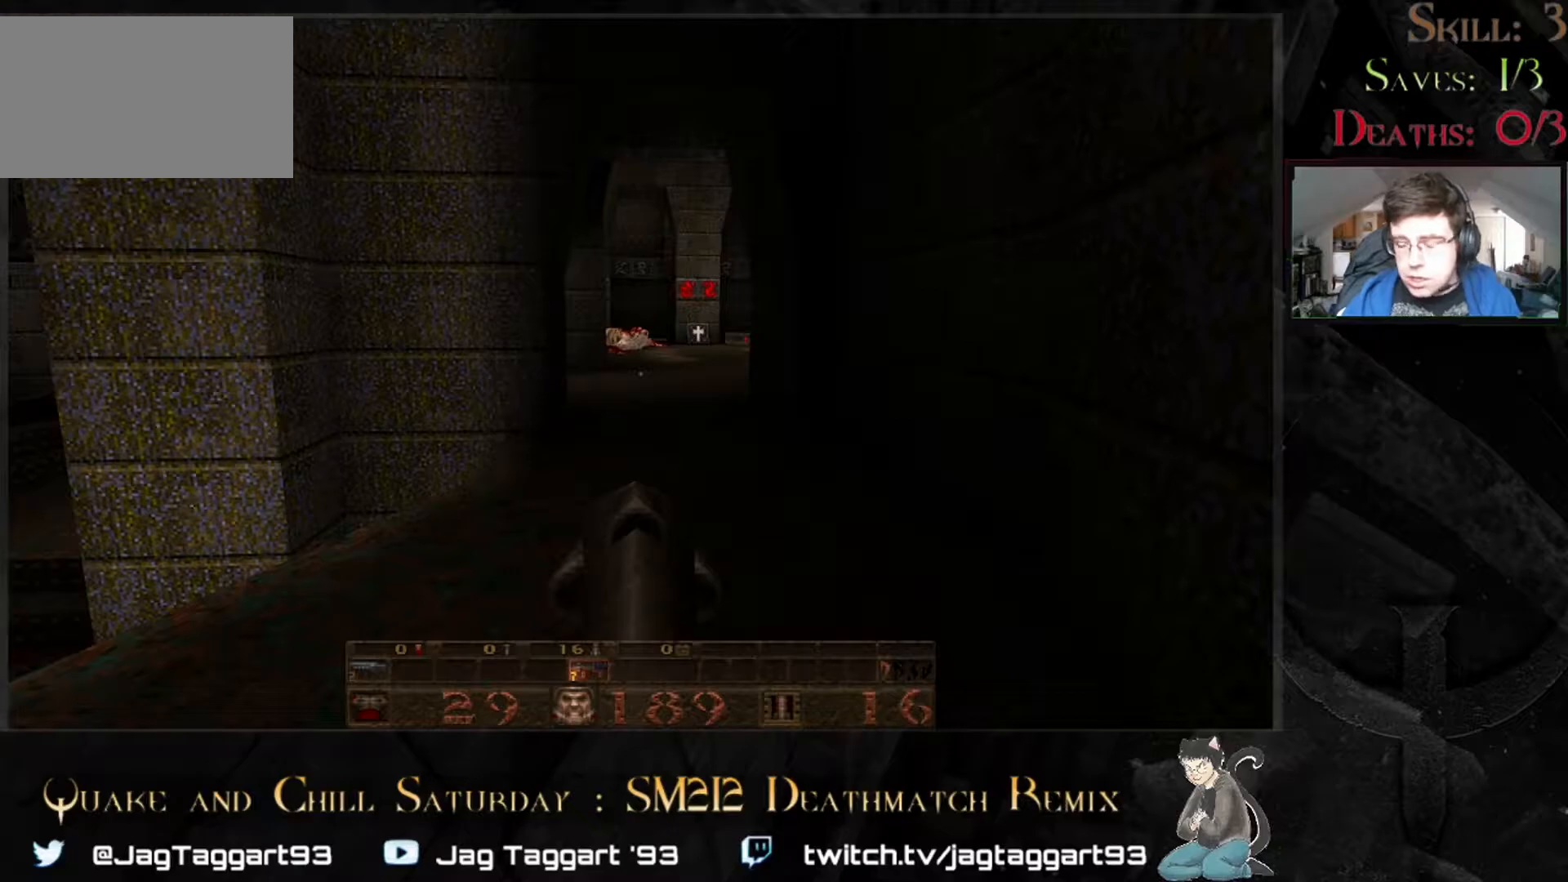
{"keys": [], "mouse": [], "events": []}
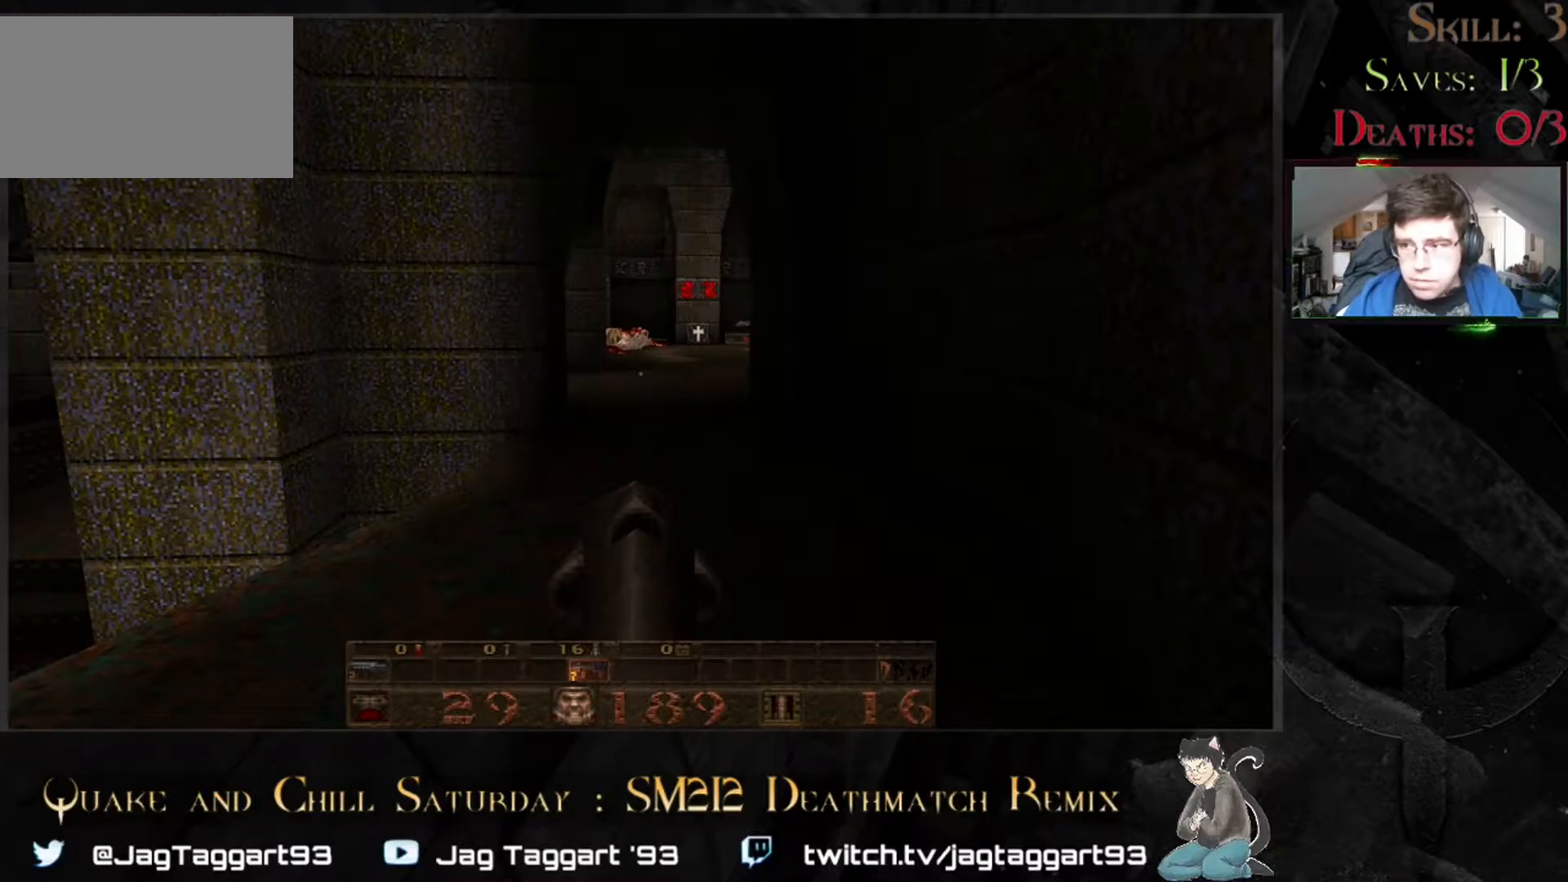
{"keys": [], "mouse": [], "events": []}
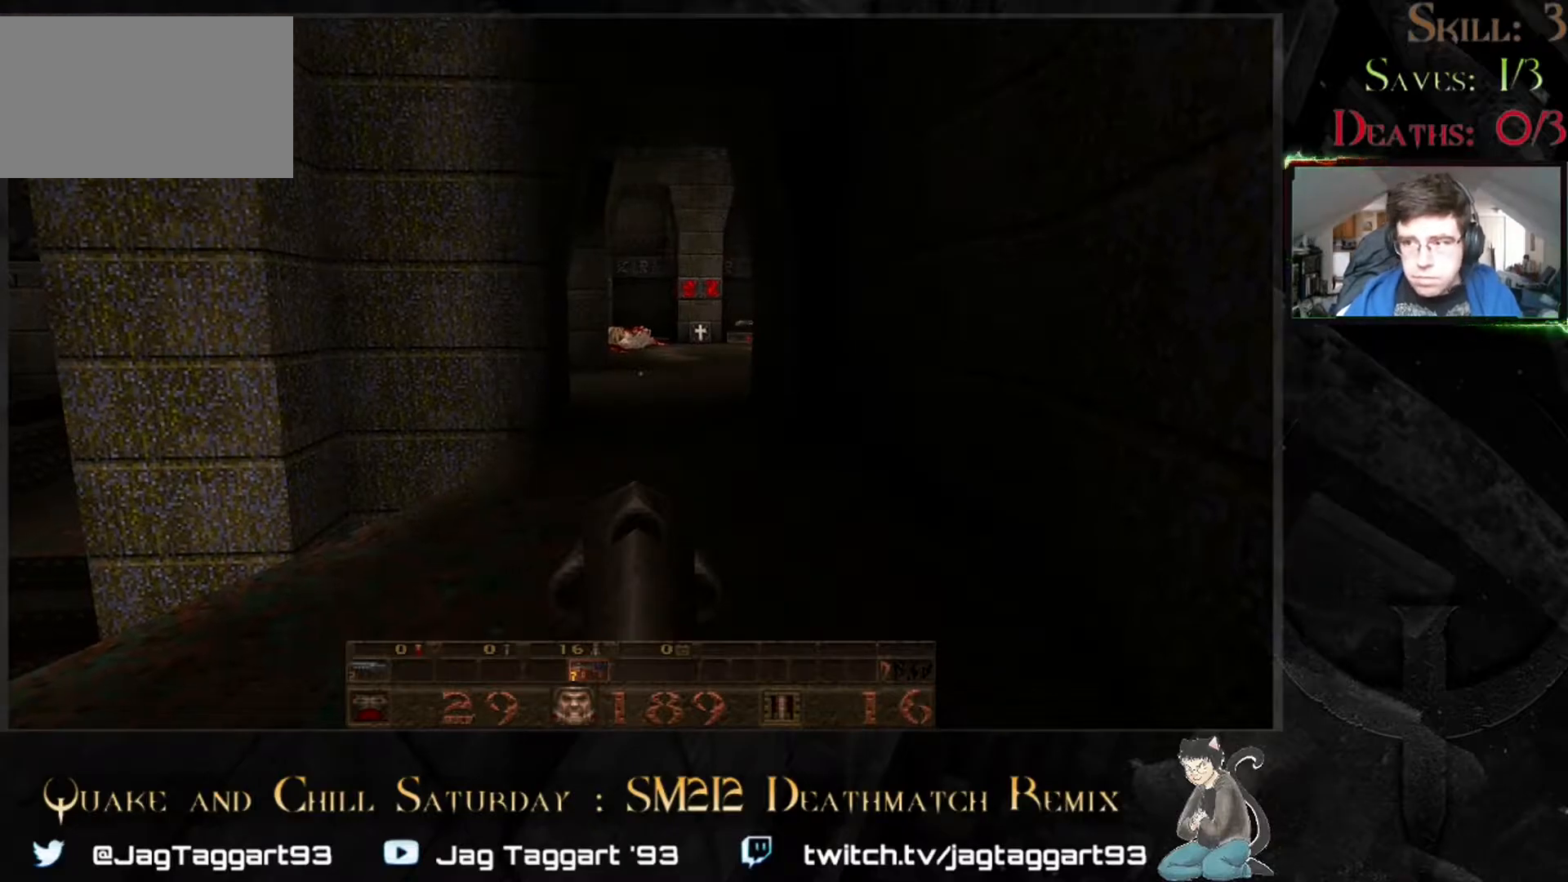
{"keys": [], "mouse": [], "events": []}
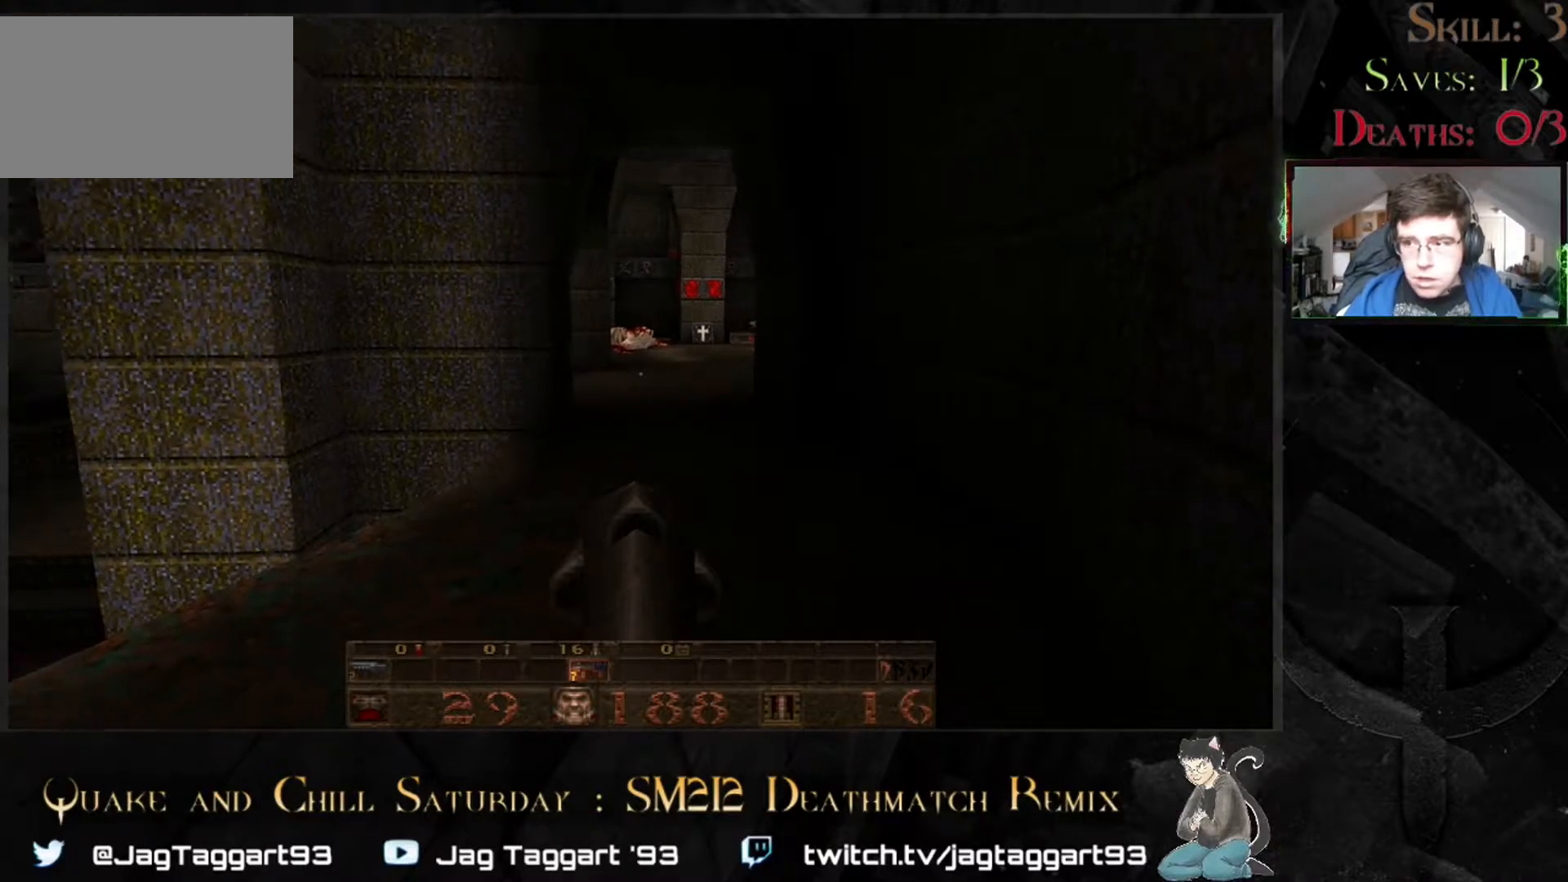
{"keys": ["w"], "mouse": [], "events": [[500, "w", "down"]]}
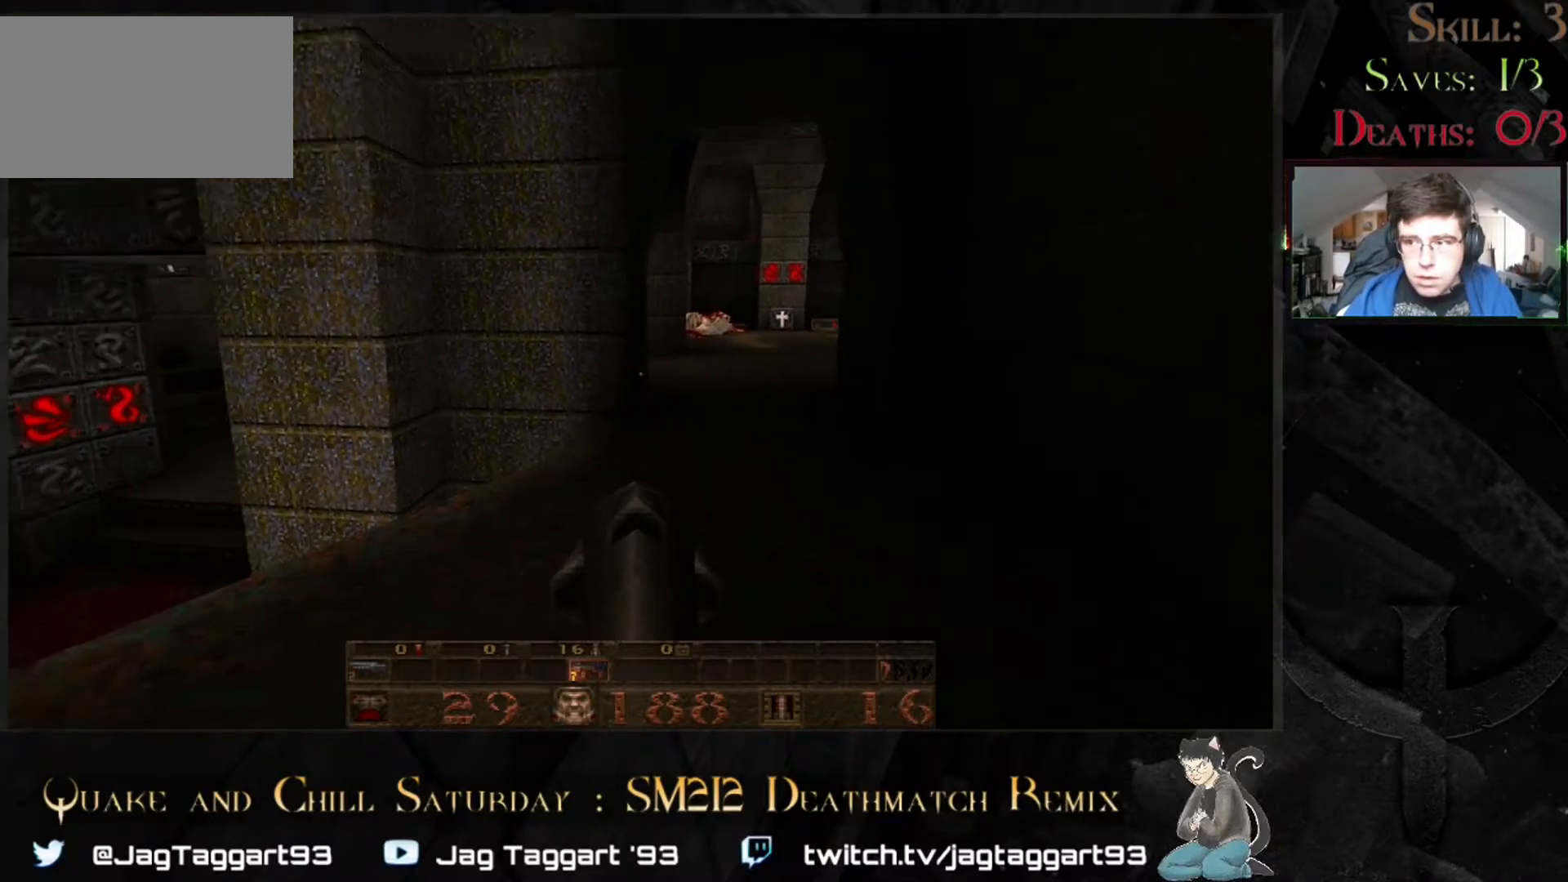
{"keys": [], "mouse": [], "events": [[83, "w", "up"], [317, "d", "down"], [483, "d", "up"]]}
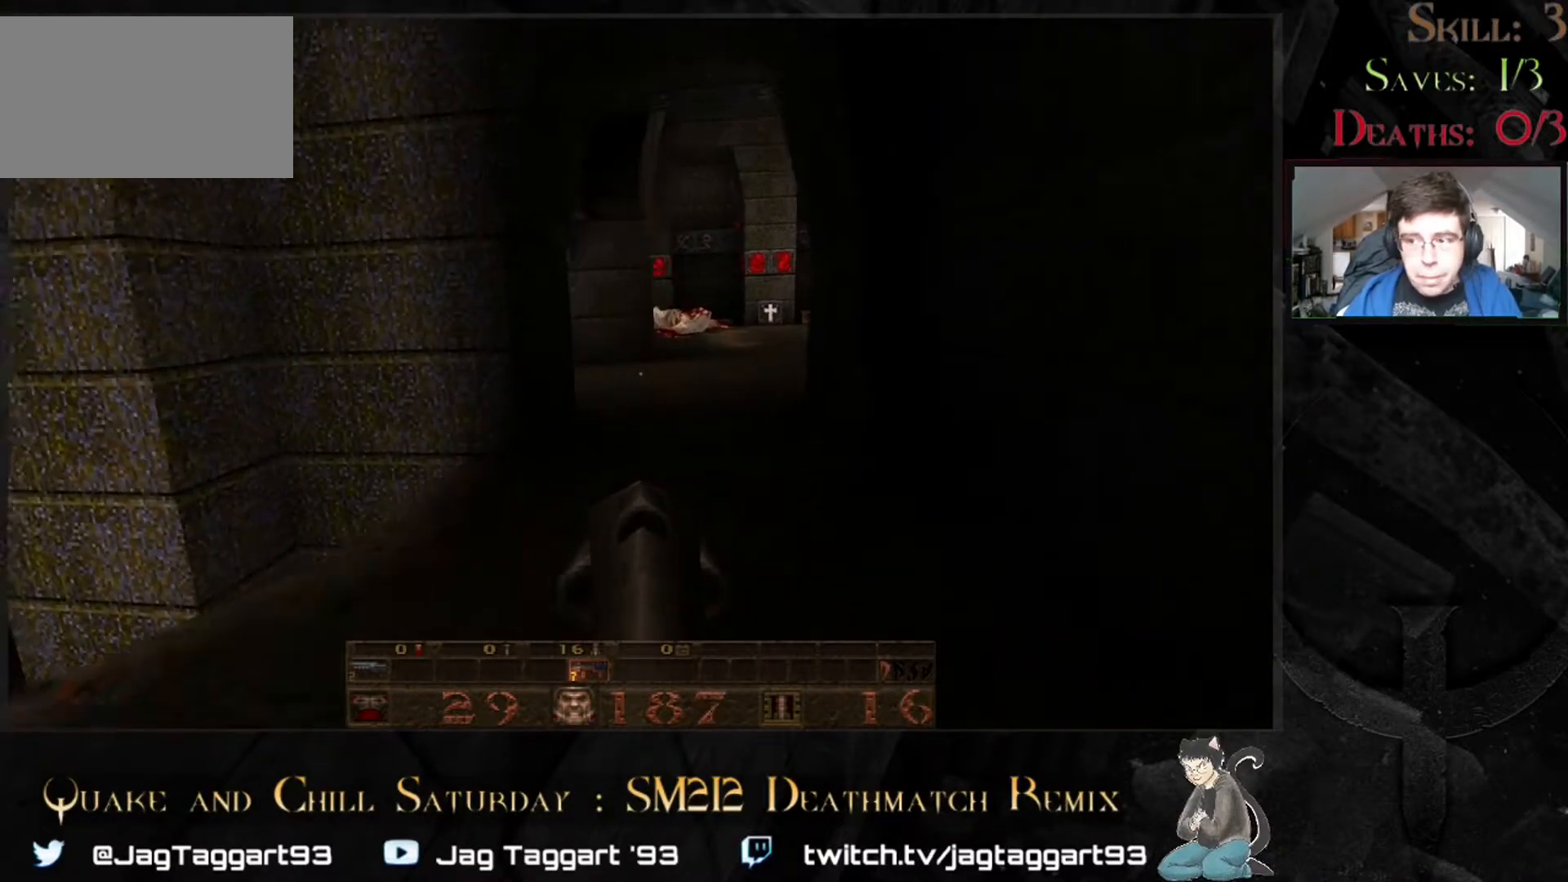
{"keys": ["w"], "mouse": [], "events": [[500, "w", "down"]]}
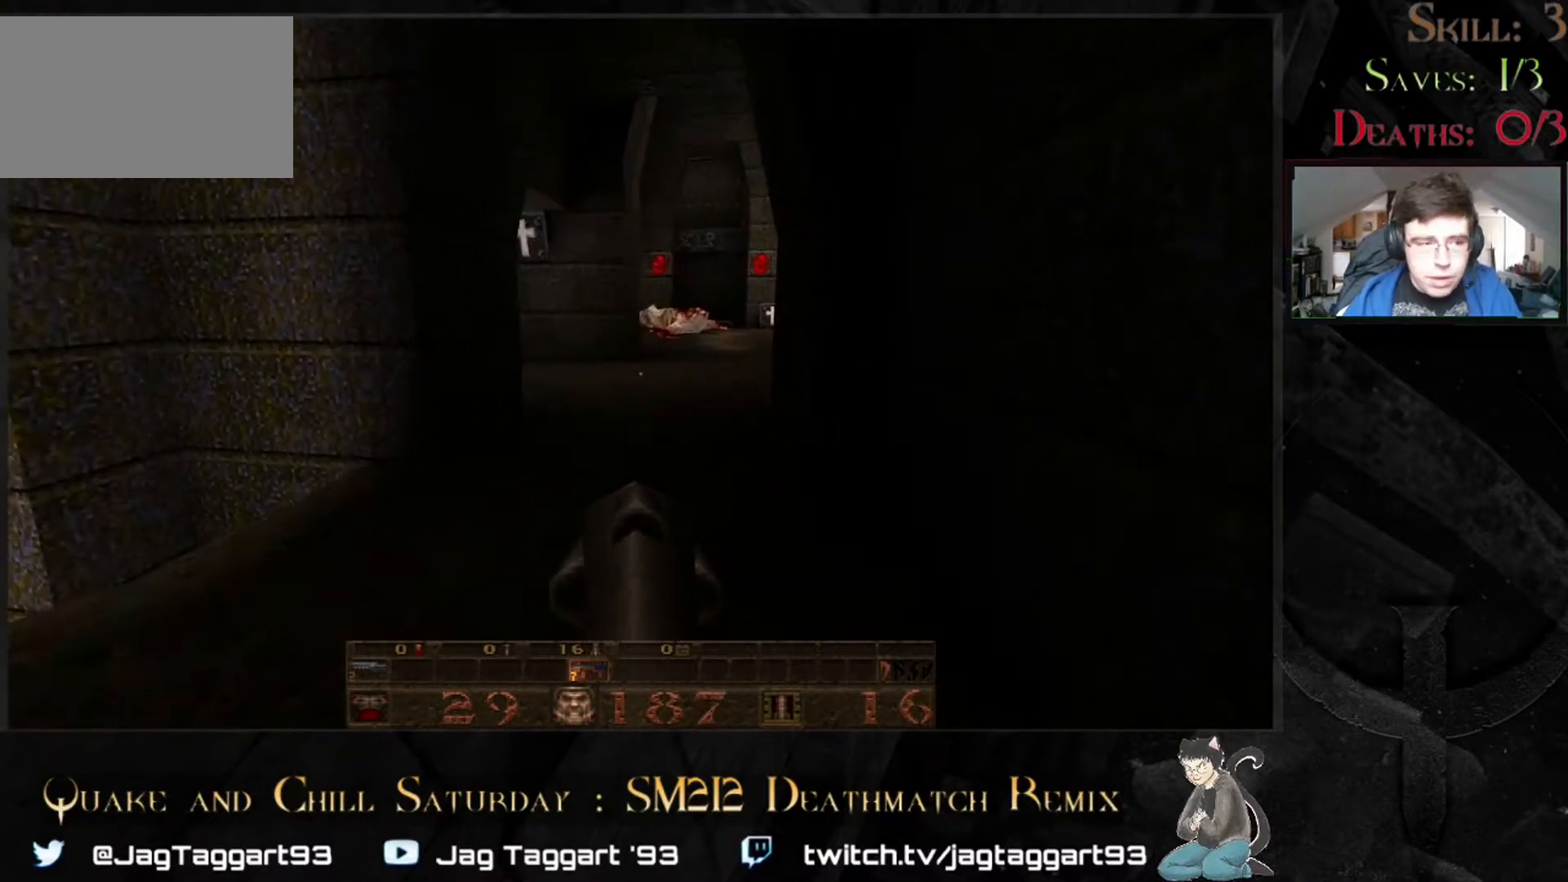
{"keys": [], "mouse": [], "events": [[117, "w", "up"]]}
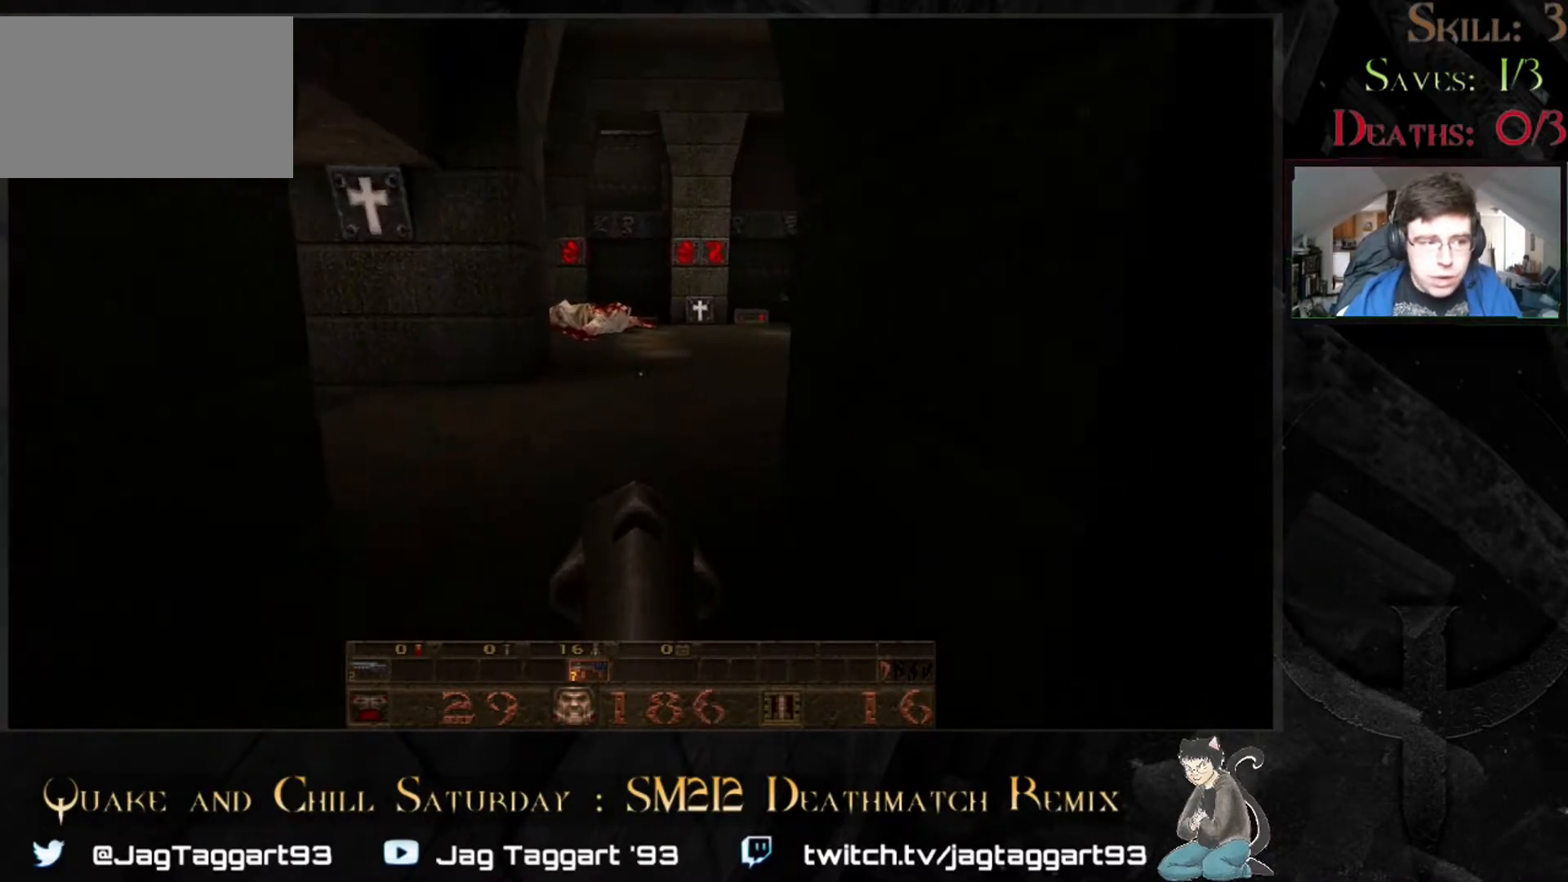
{"keys": [], "mouse": [], "events": []}
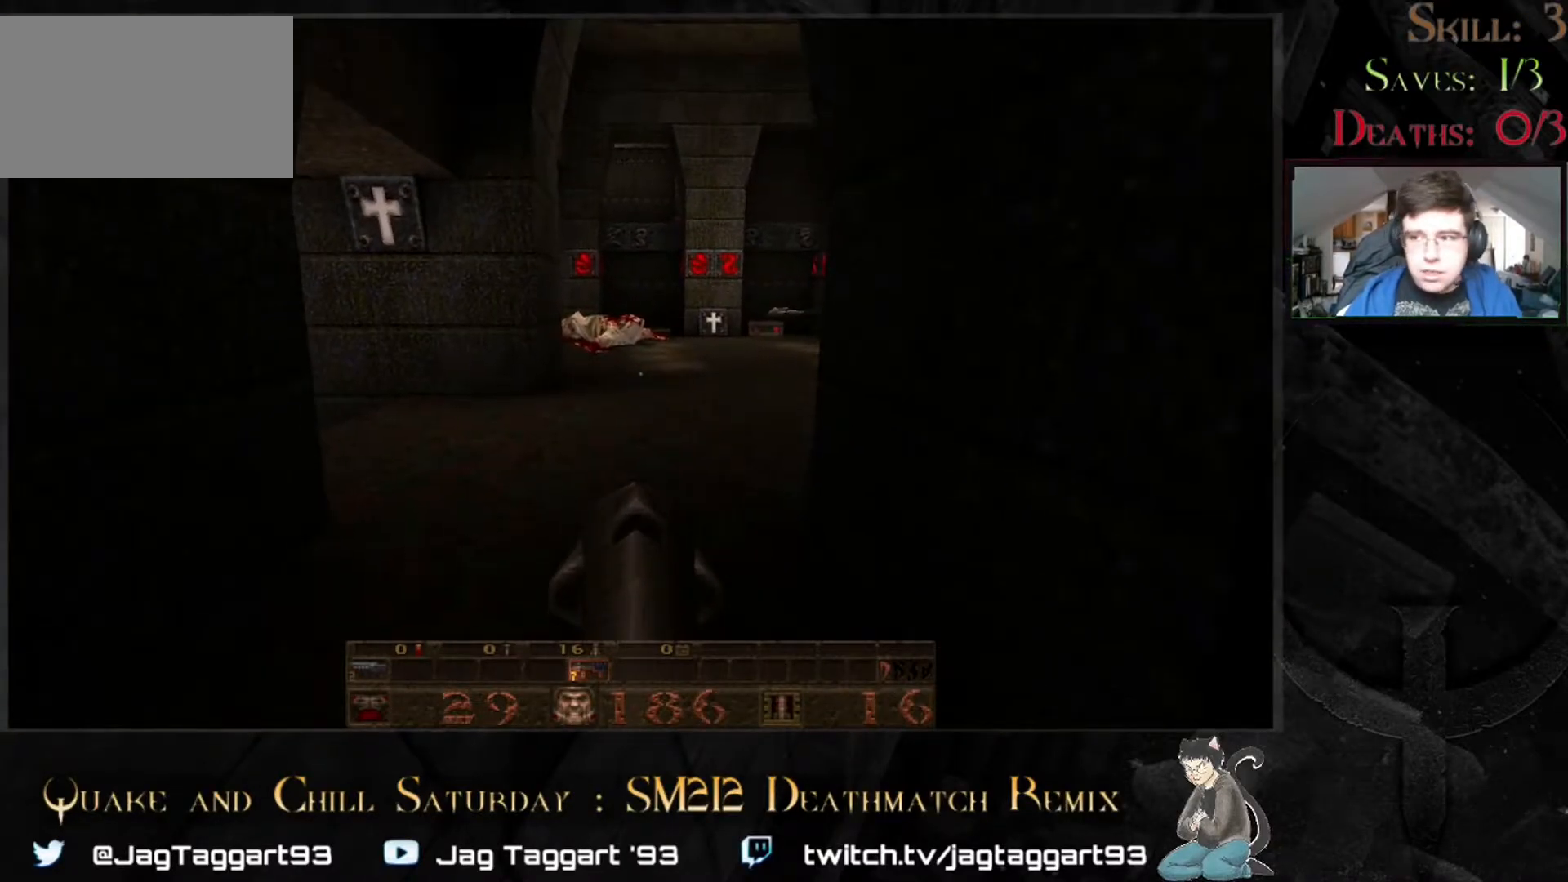
{"keys": [], "mouse": [], "events": []}
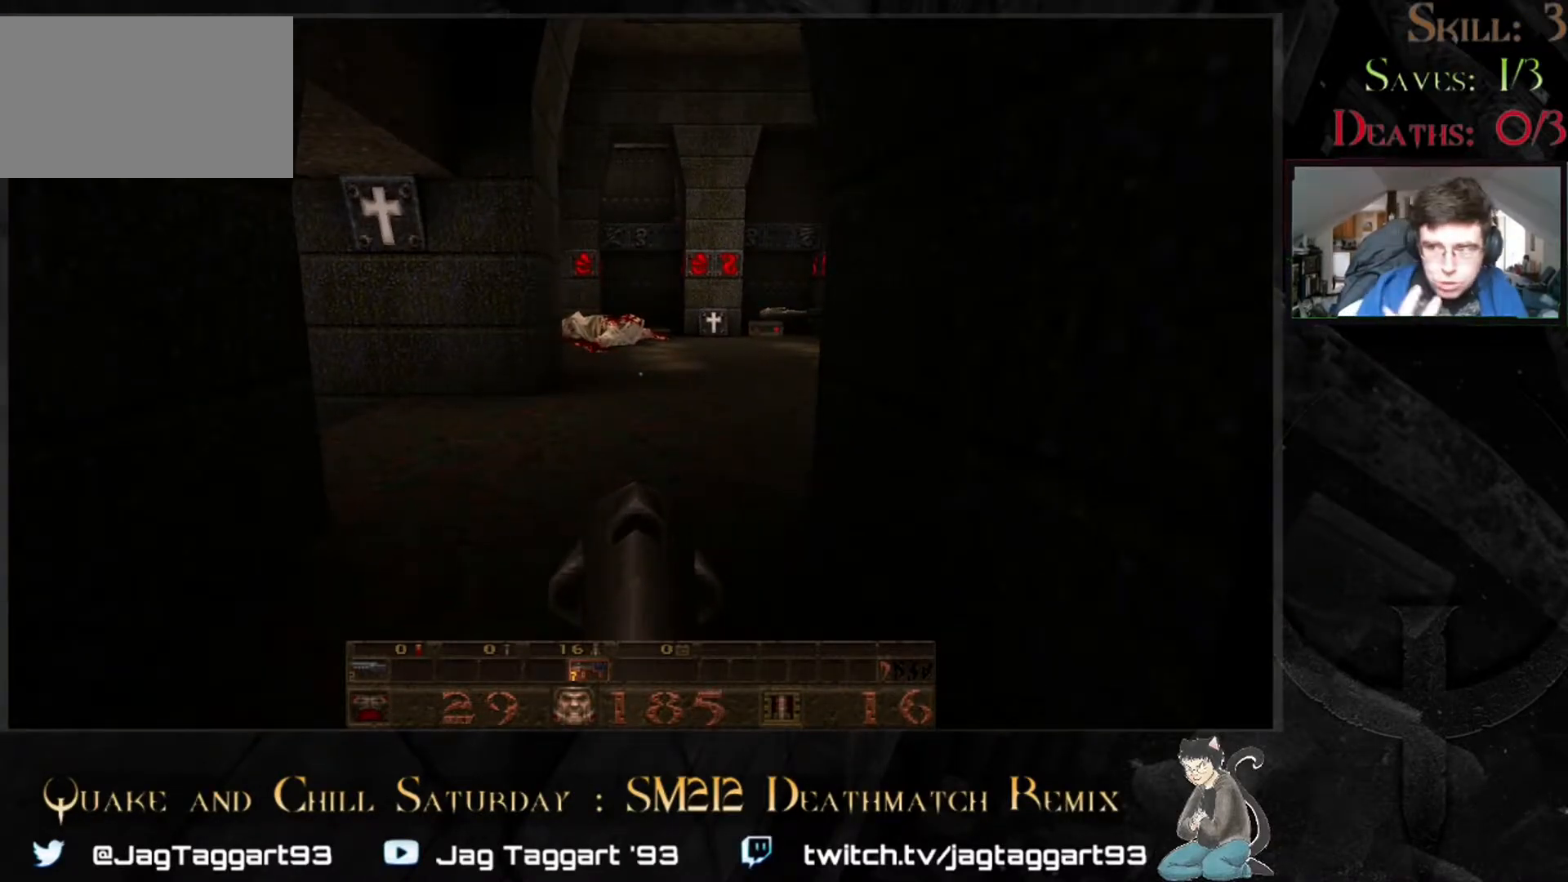
{"keys": [], "mouse": [], "events": []}
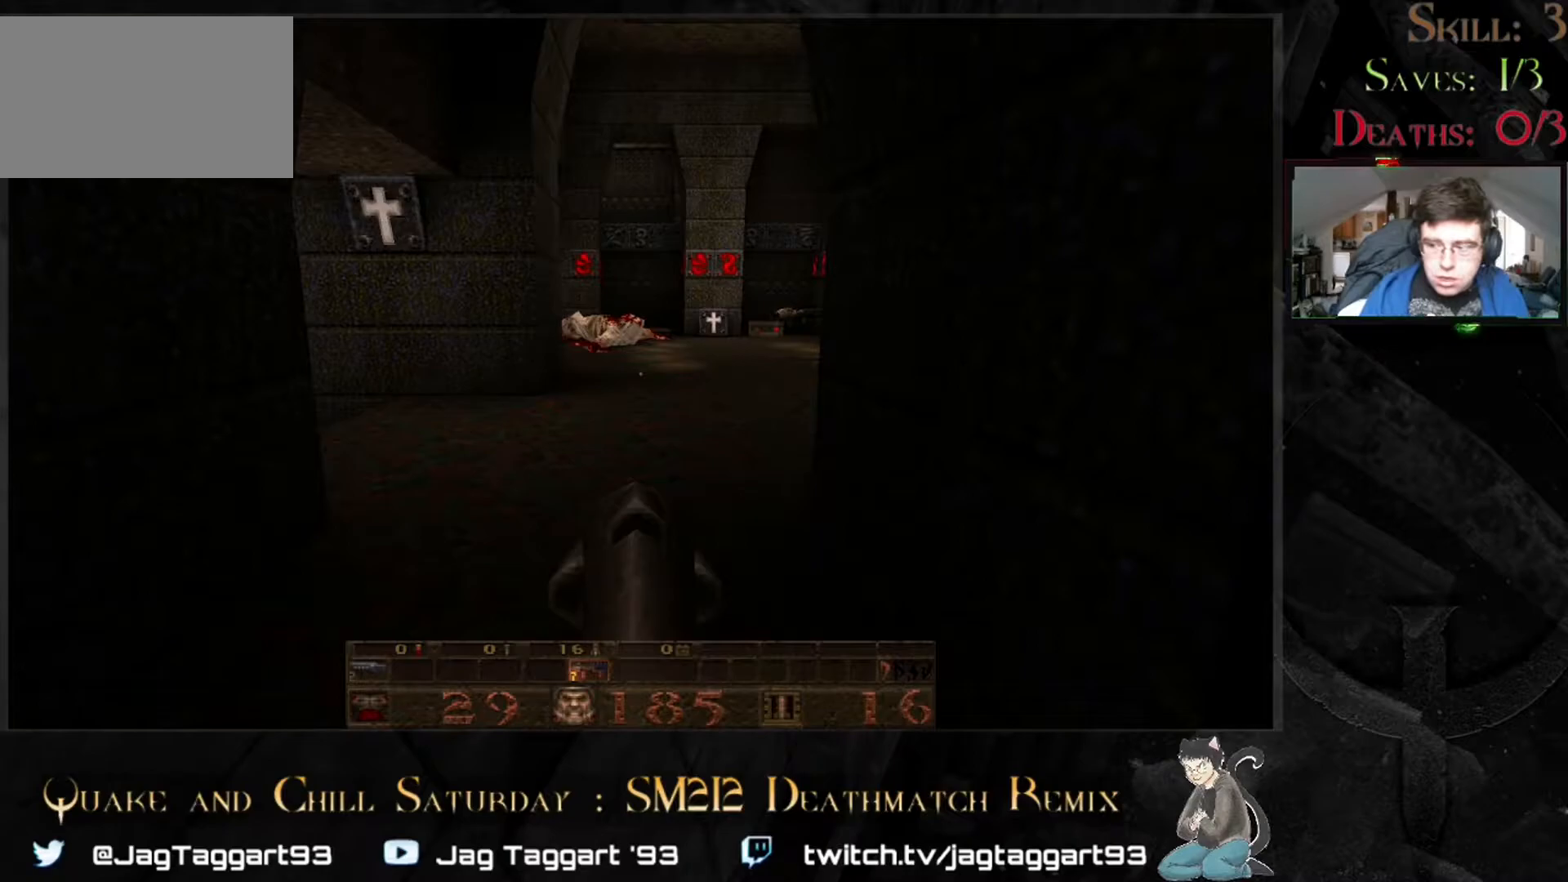
{"keys": [], "mouse": [], "events": []}
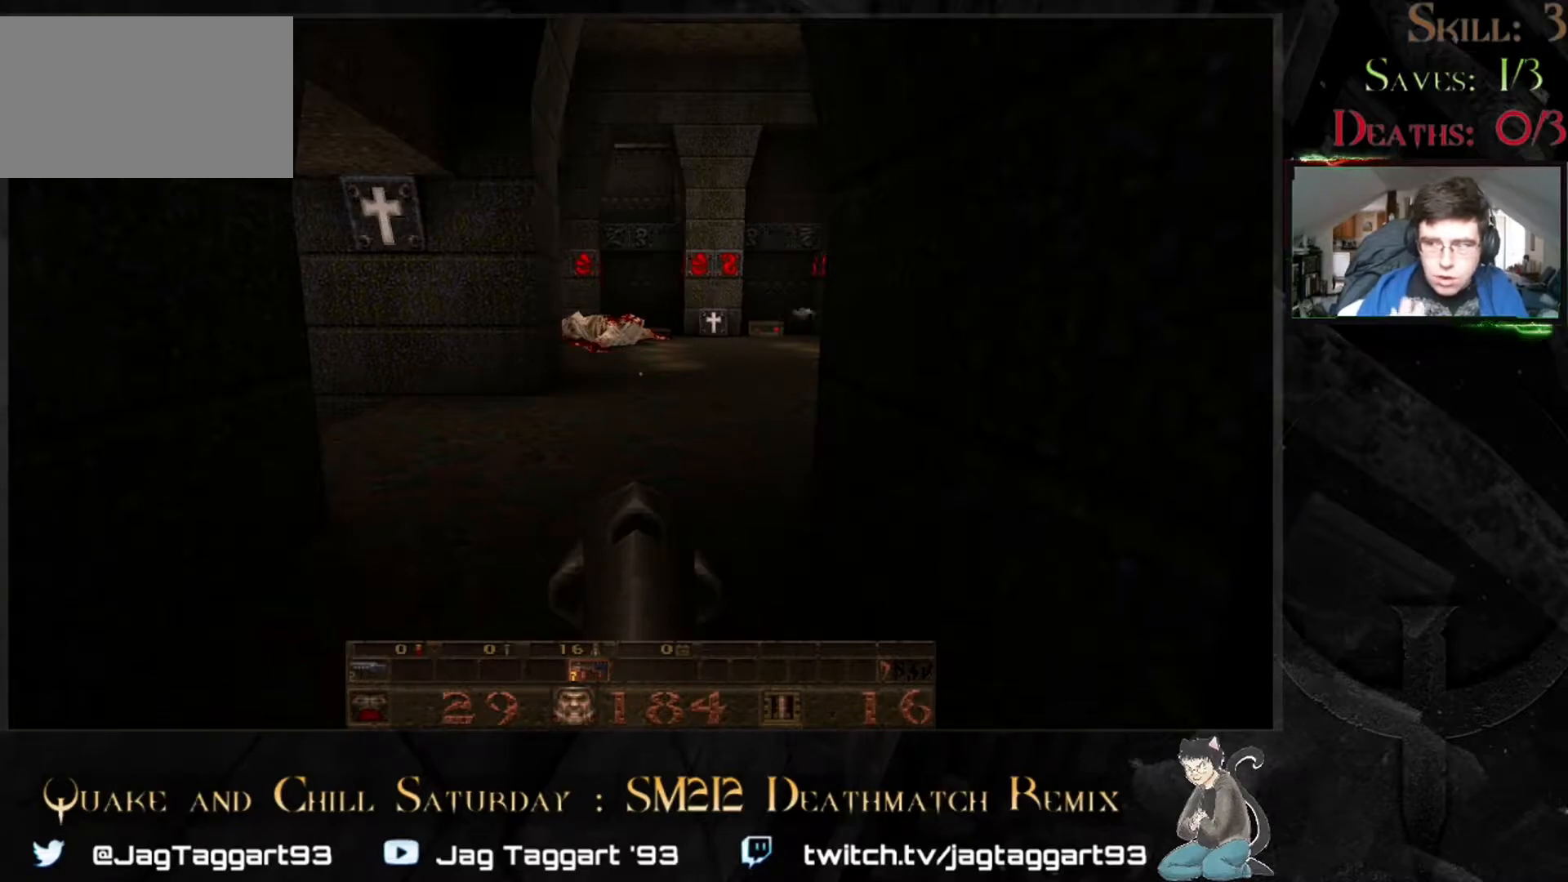
{"keys": [], "mouse": [], "events": []}
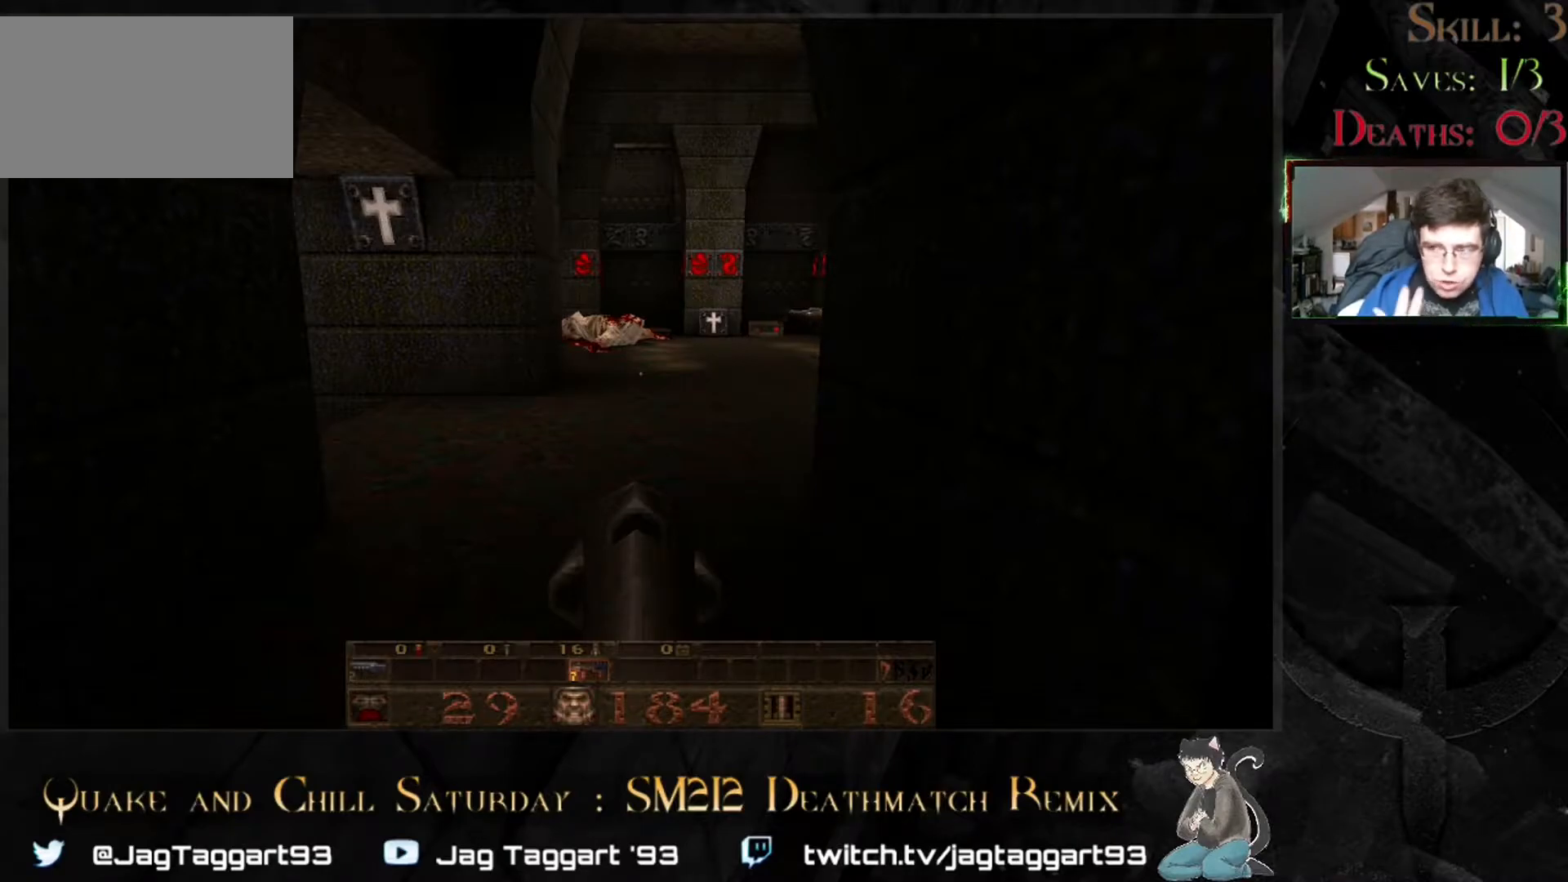
{"keys": [], "mouse": [], "events": []}
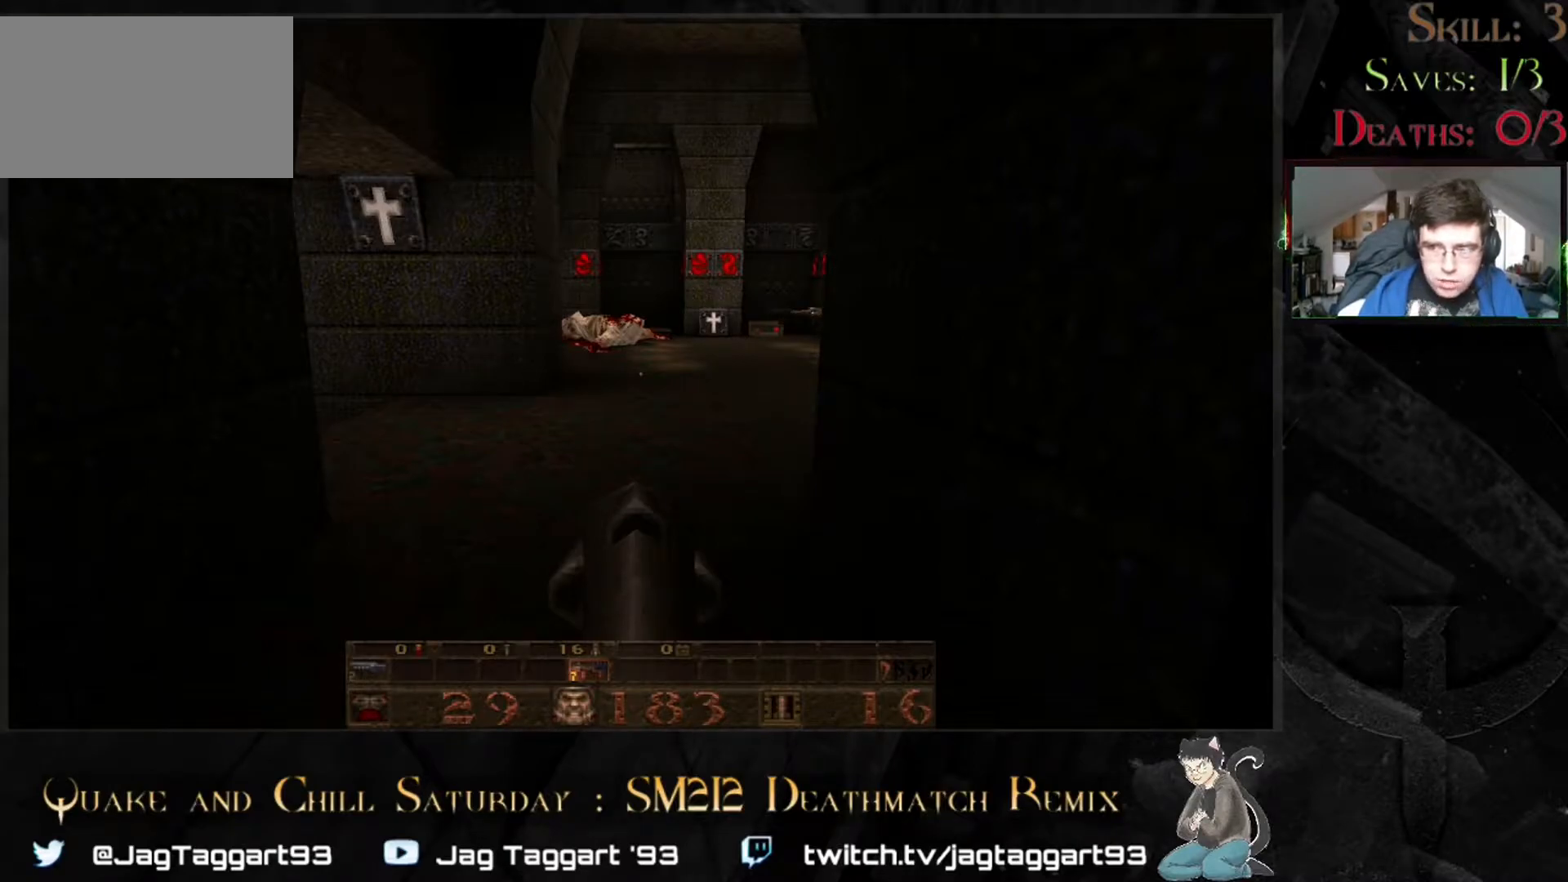
{"keys": [], "mouse": [], "events": []}
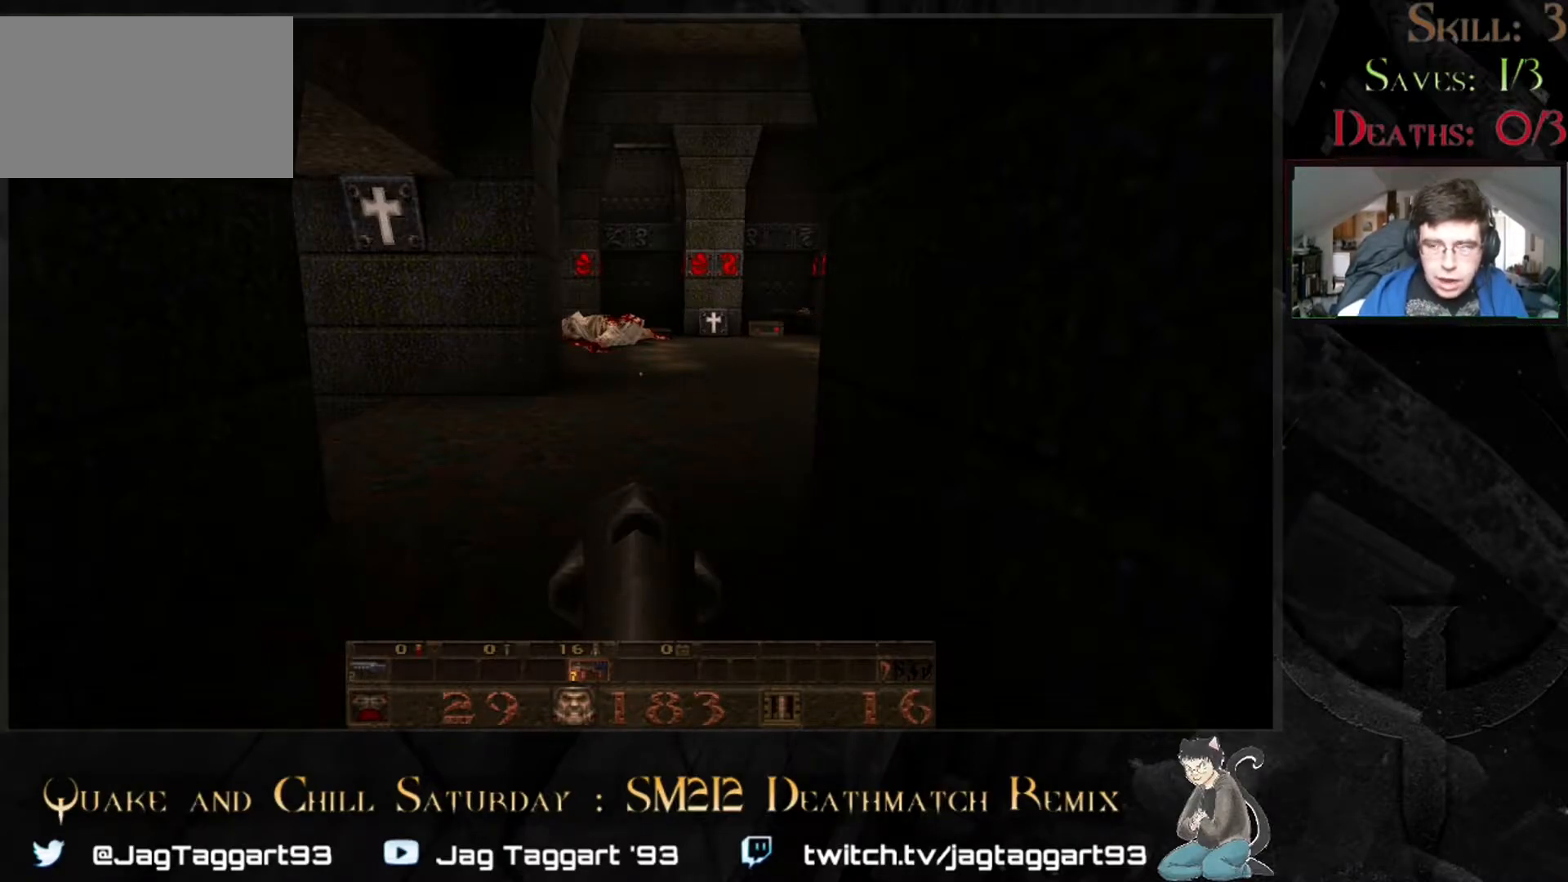
{"keys": [], "mouse": [], "events": []}
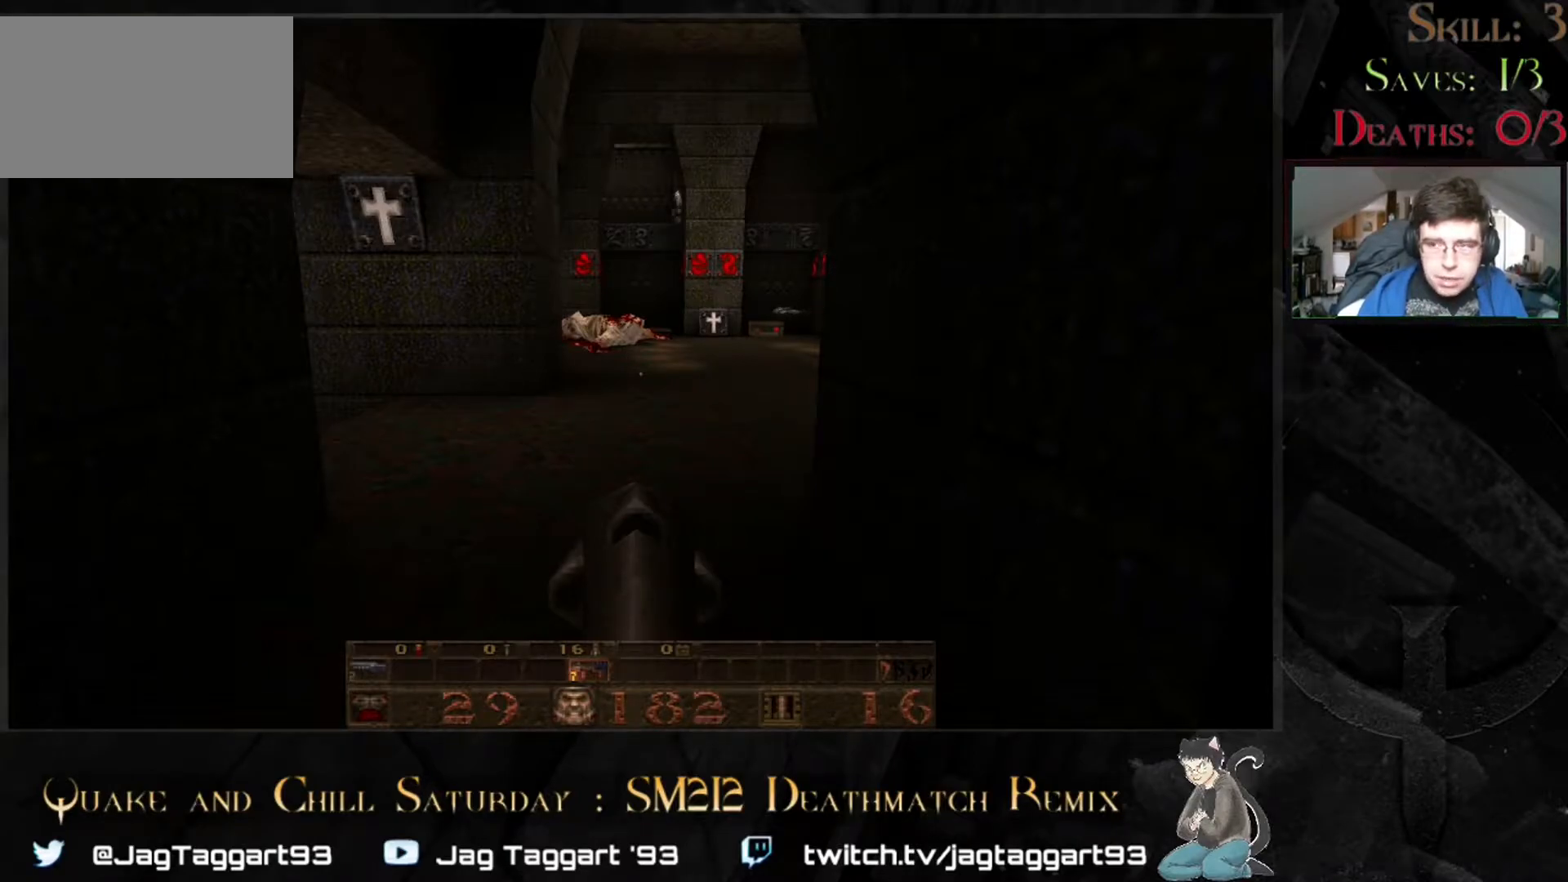
{"keys": [], "mouse": [], "events": []}
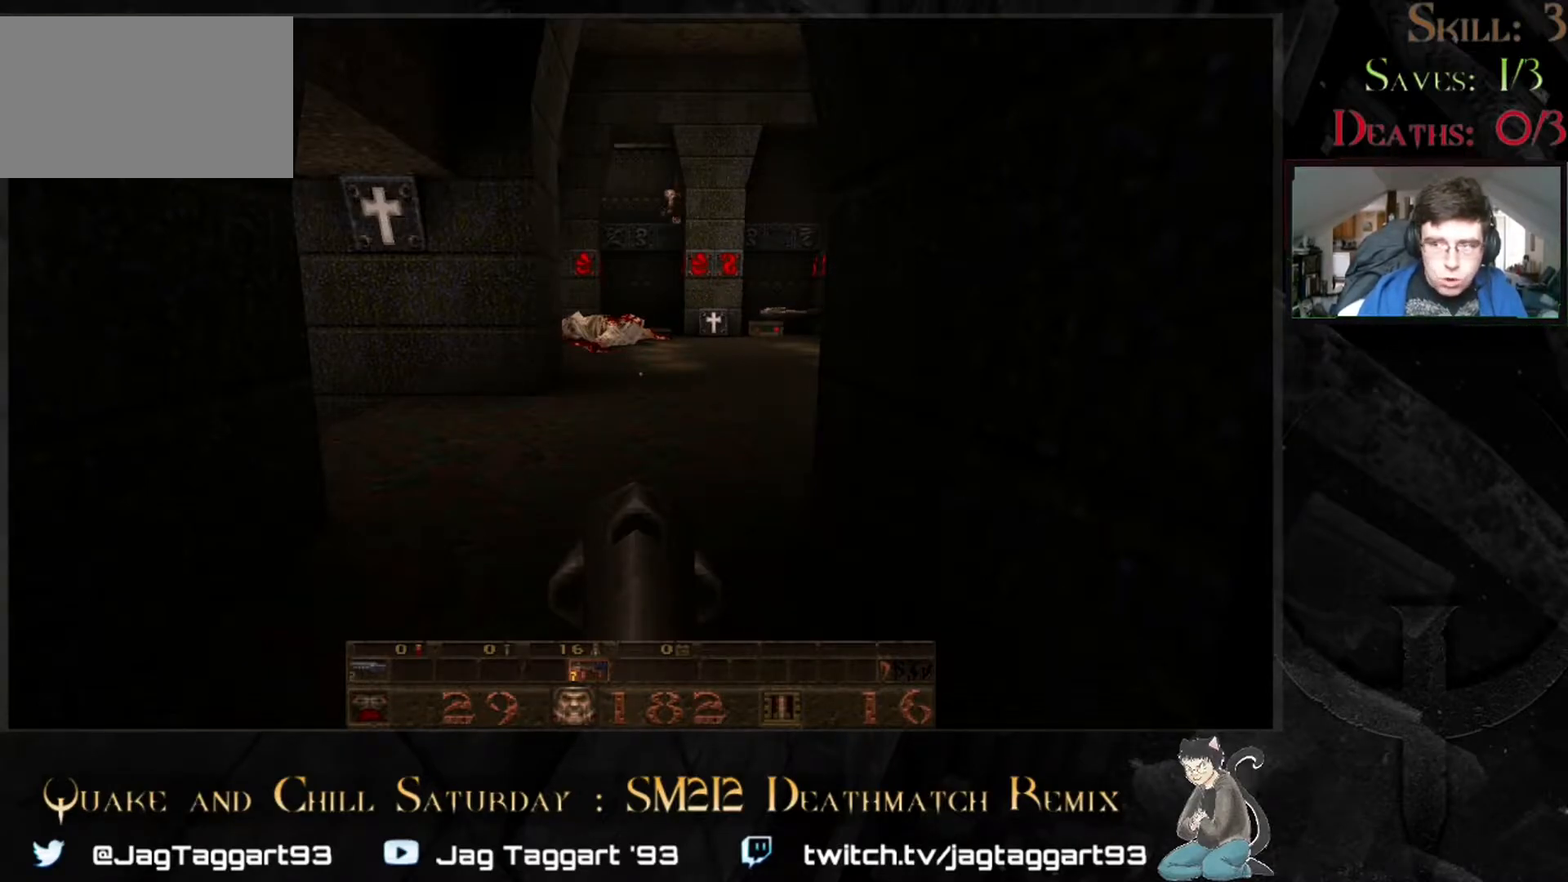
{"keys": [], "mouse": [], "events": []}
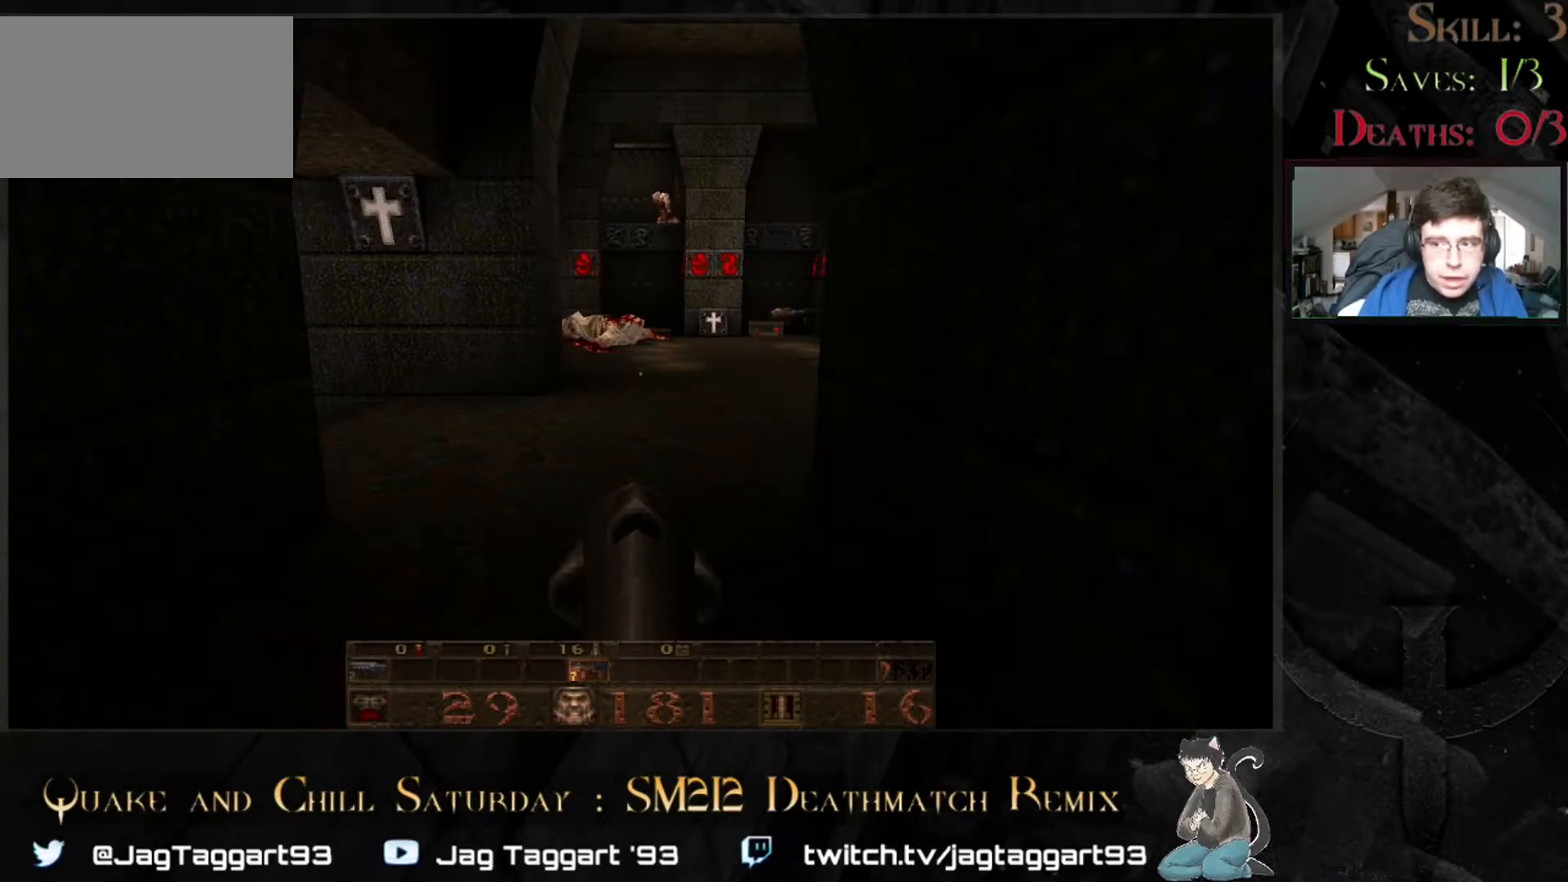
{"keys": ["s"], "mouse": [], "events": [[417, "s", "down"]]}
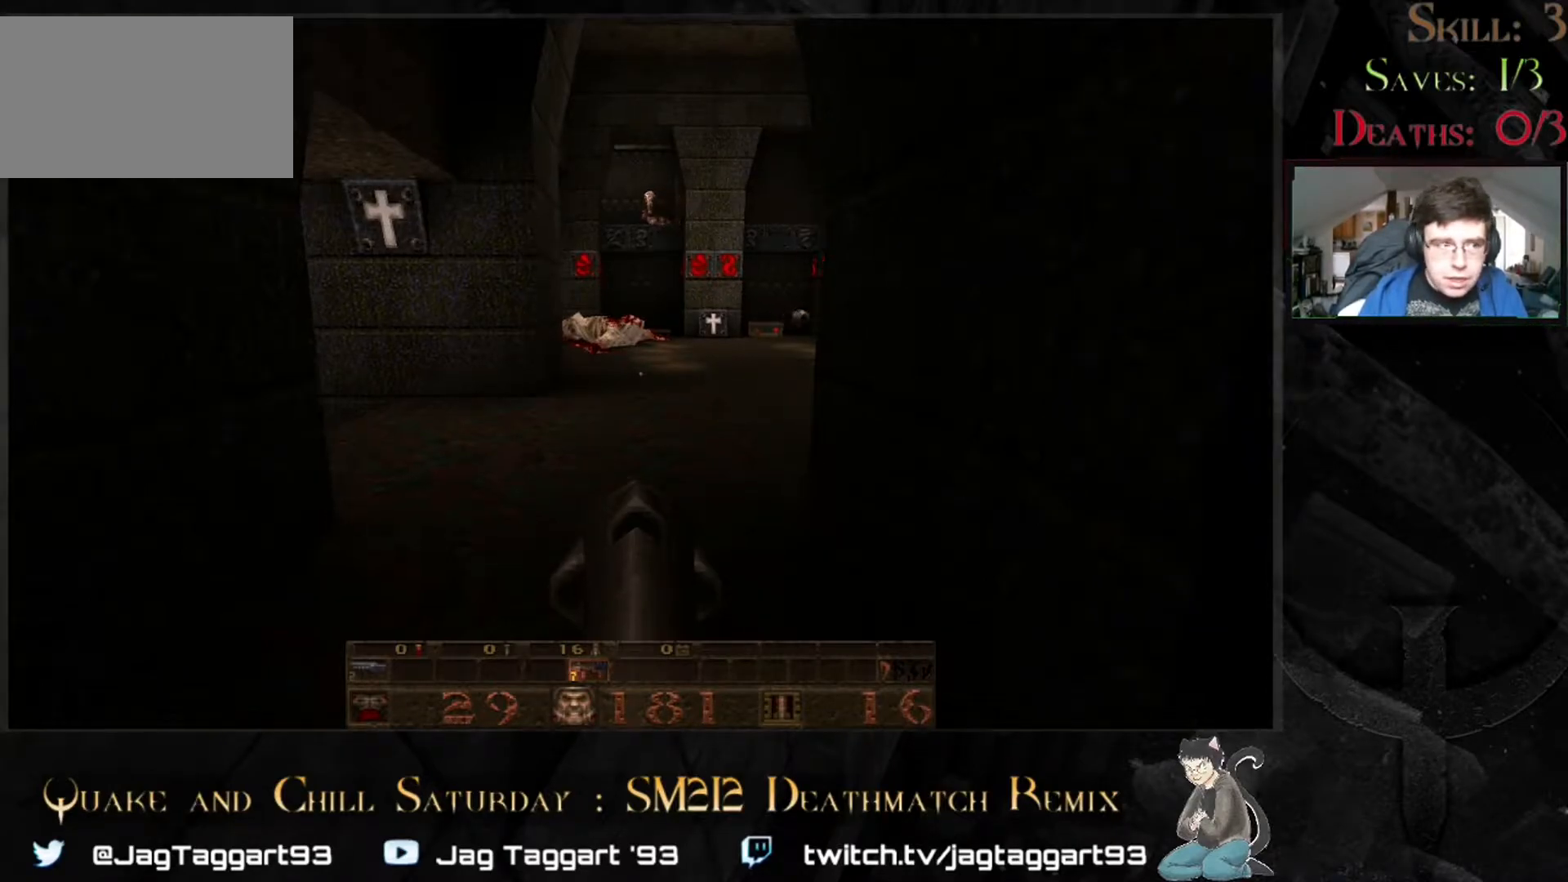
{"keys": [], "mouse": [], "events": [[367, "s", "up"]]}